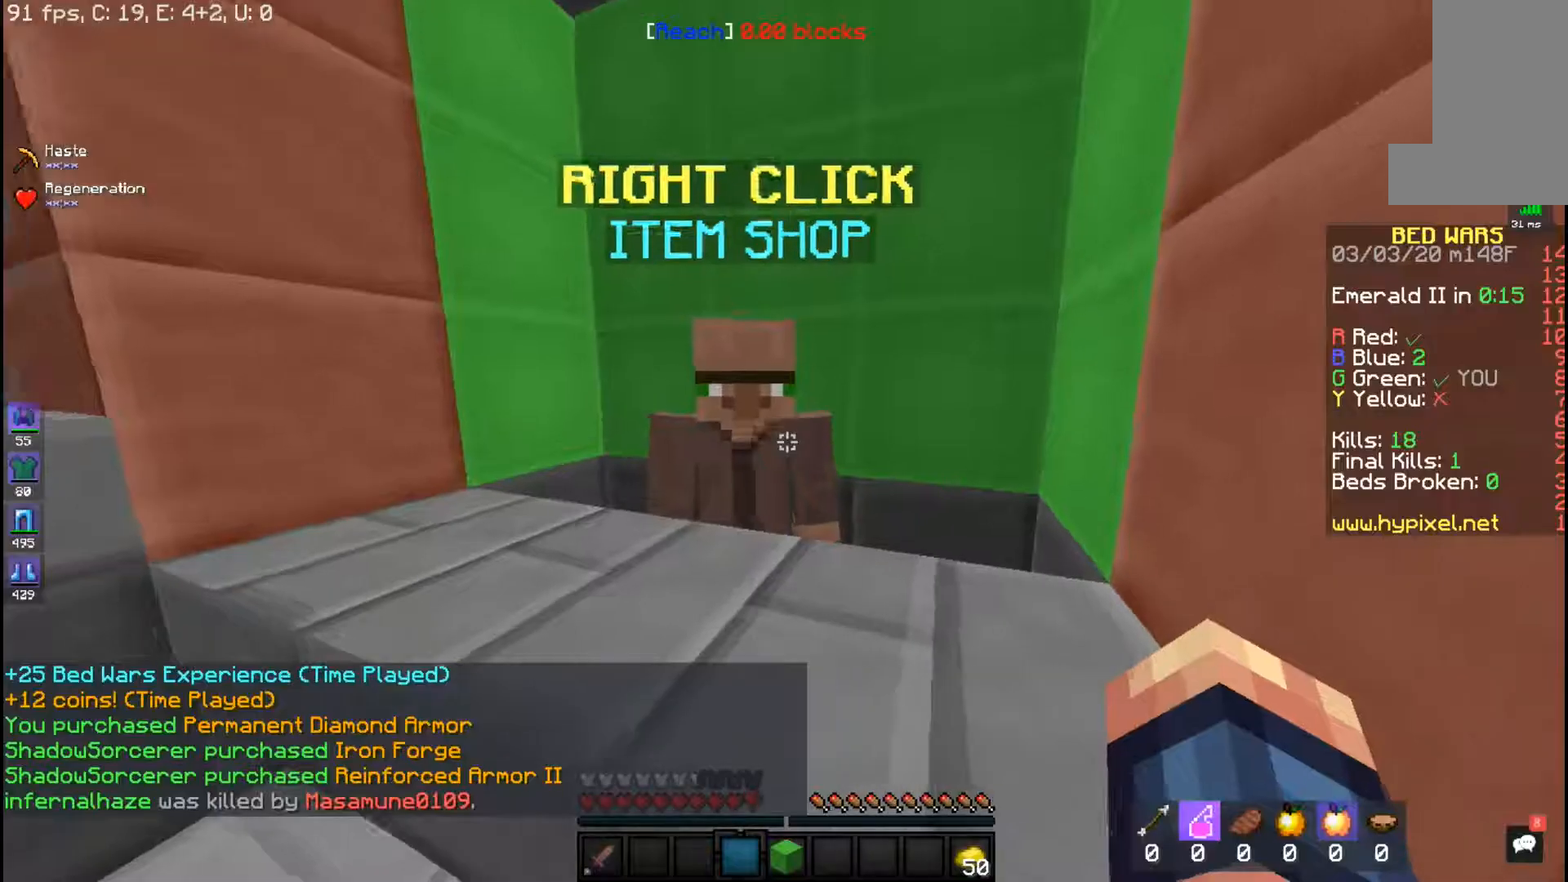
Gameplay with keyboard and mouse; each line is a JSON object with the keys and mouse buttons held at the frame after it. "events" lists presses ("down") and releases ("up") of "a", "d", "s", "space", "w", "mouse_left" and "mouse_right" between this image and that frame as [ms after this image, input, new state], when the widget could be followed in between. "mouse_left", "mouse_right" = the "left", "right" buttons of the "mouse" list. No other keys are recorded. Fast repeated clicks can show as one long hold. Mouse movement is not recorded.
{"keys": [], "mouse": []}
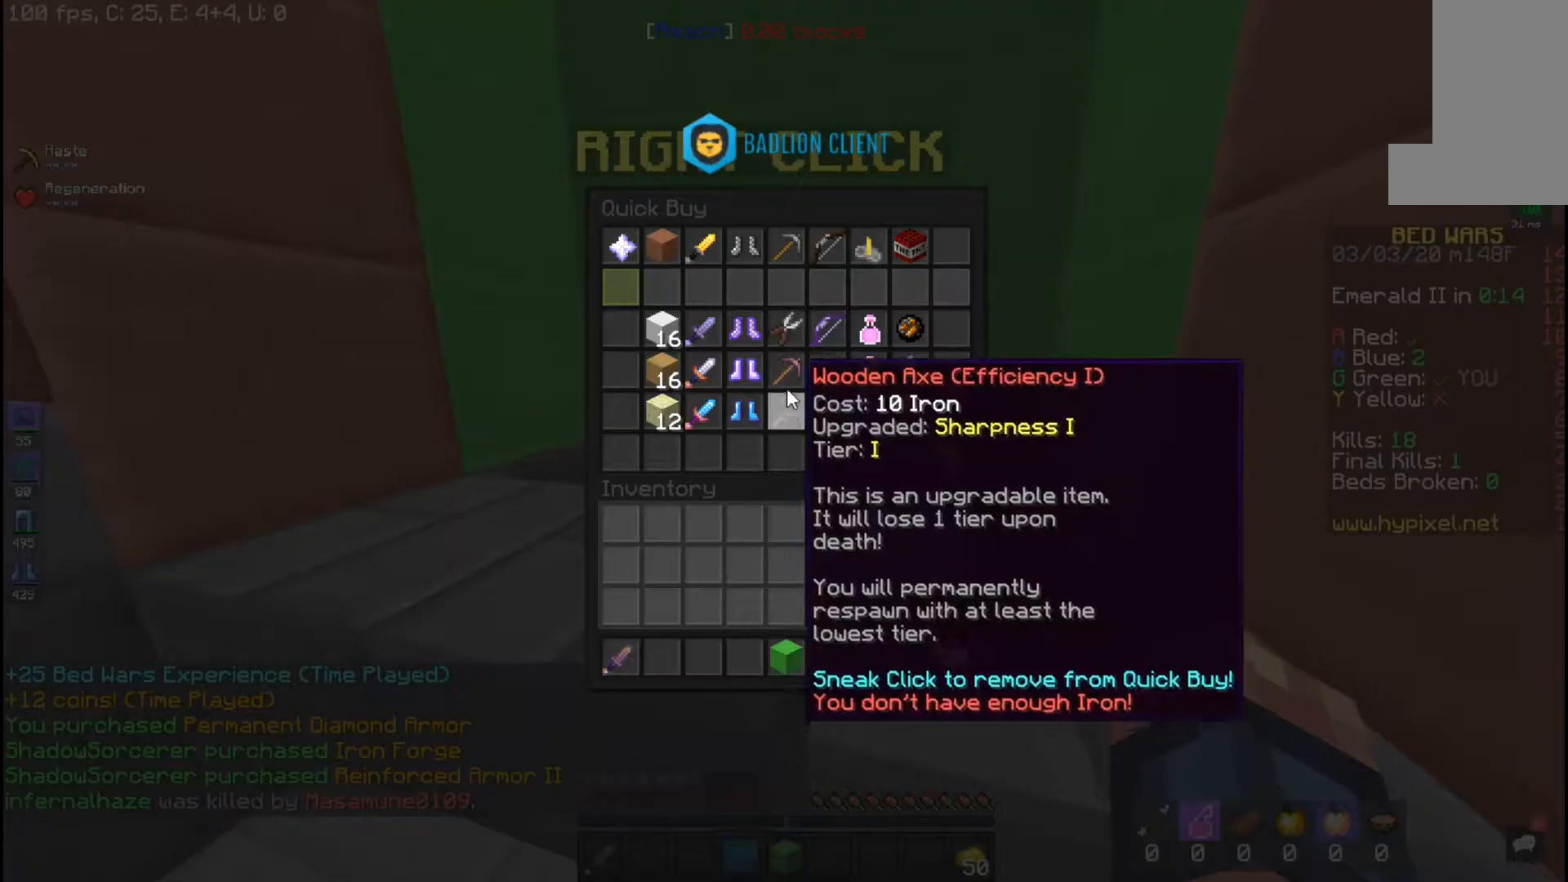
{"keys": [], "mouse": [], "events": []}
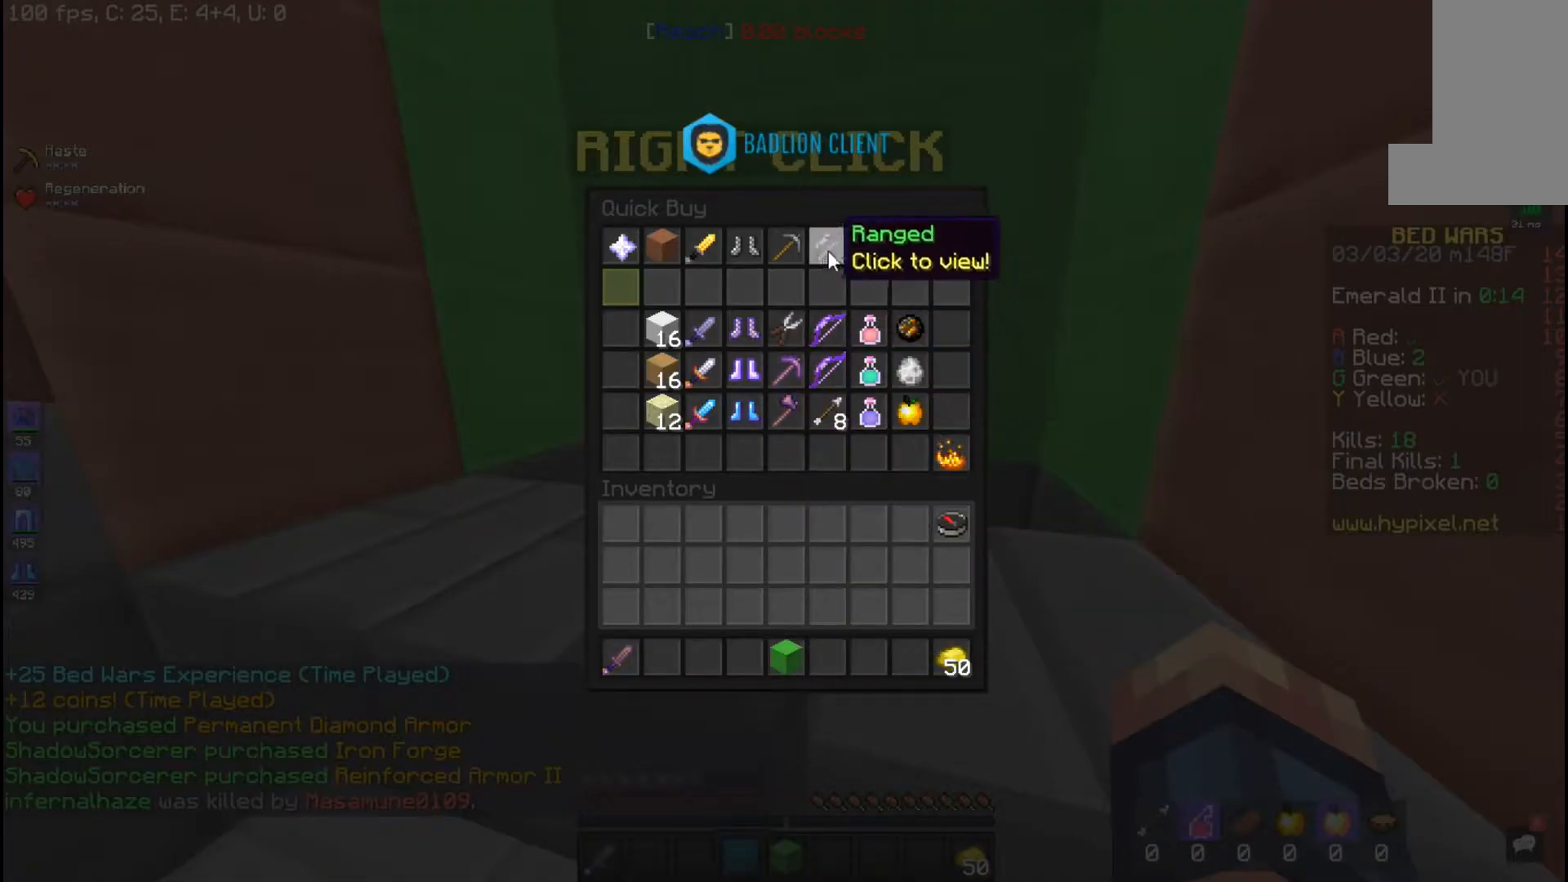
{"keys": [], "mouse": [], "events": []}
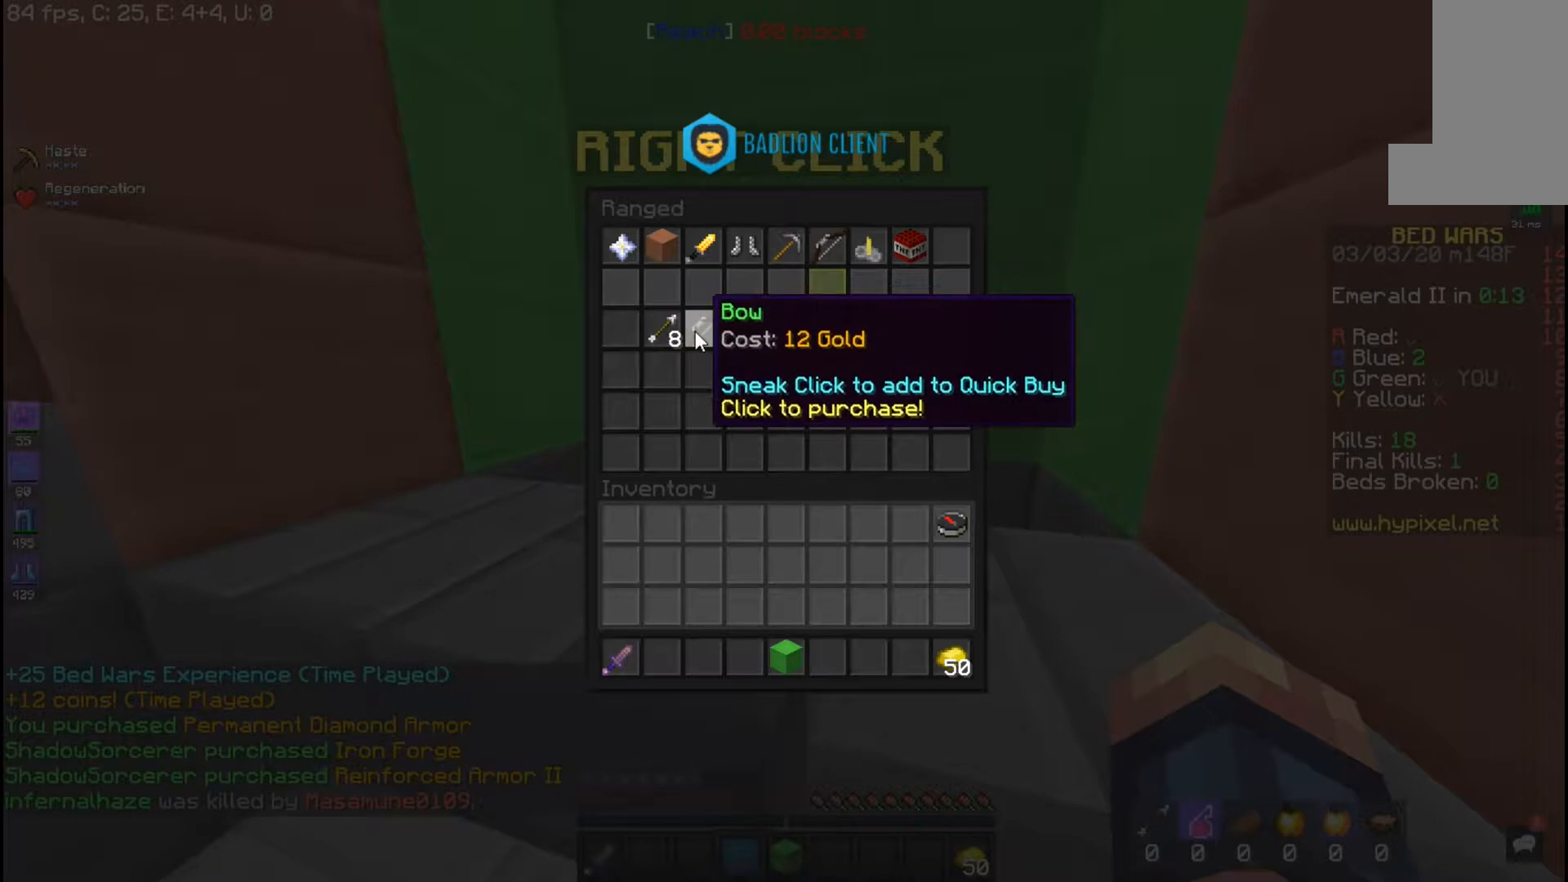
{"keys": [], "mouse": [], "events": []}
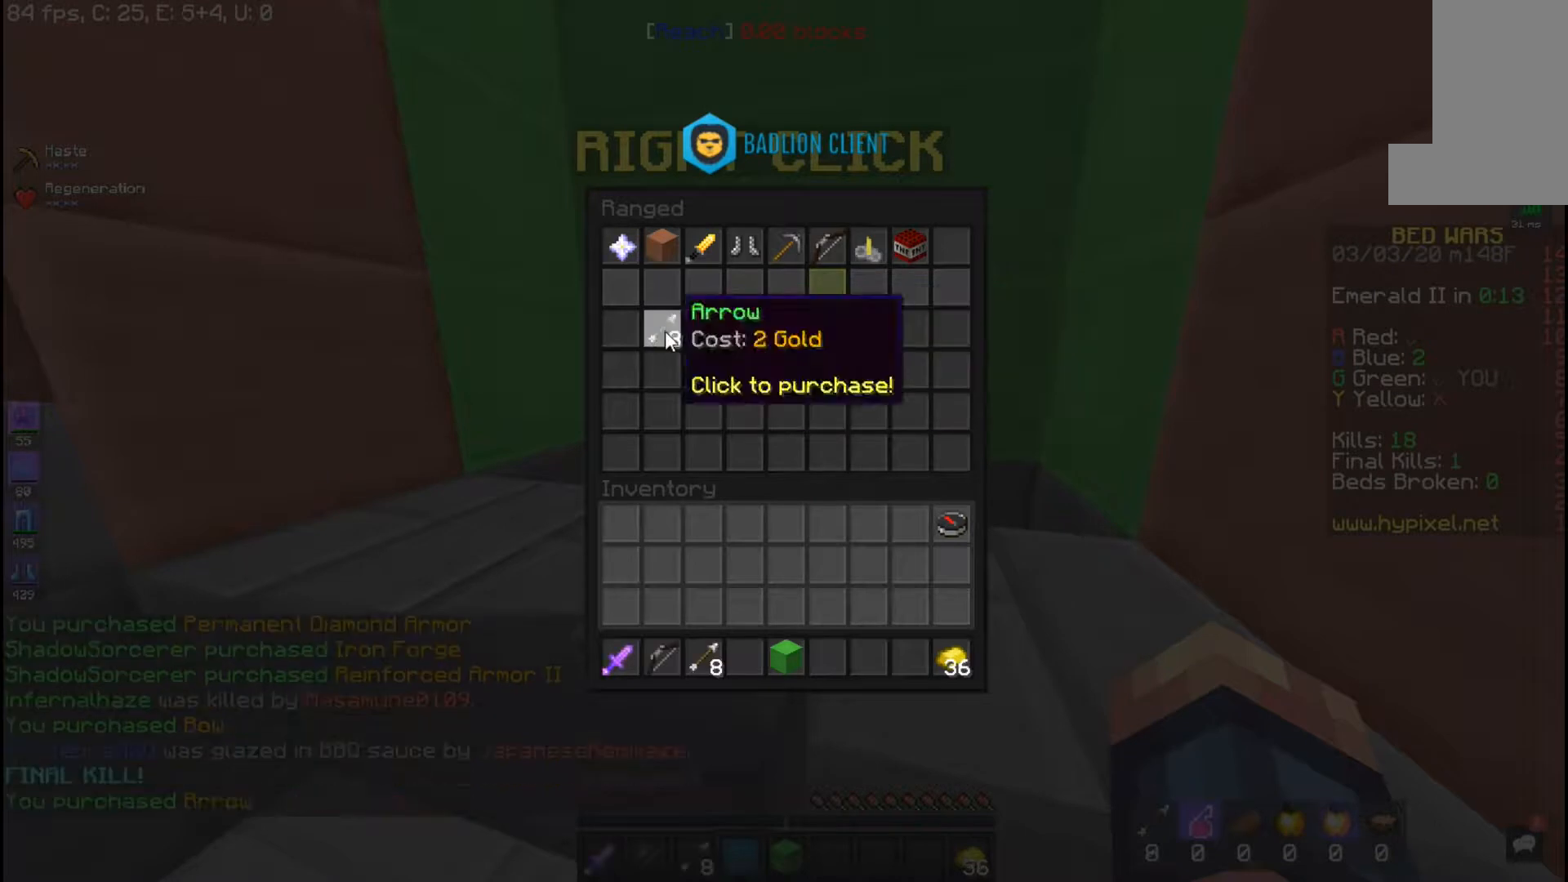
{"keys": [], "mouse": [], "events": []}
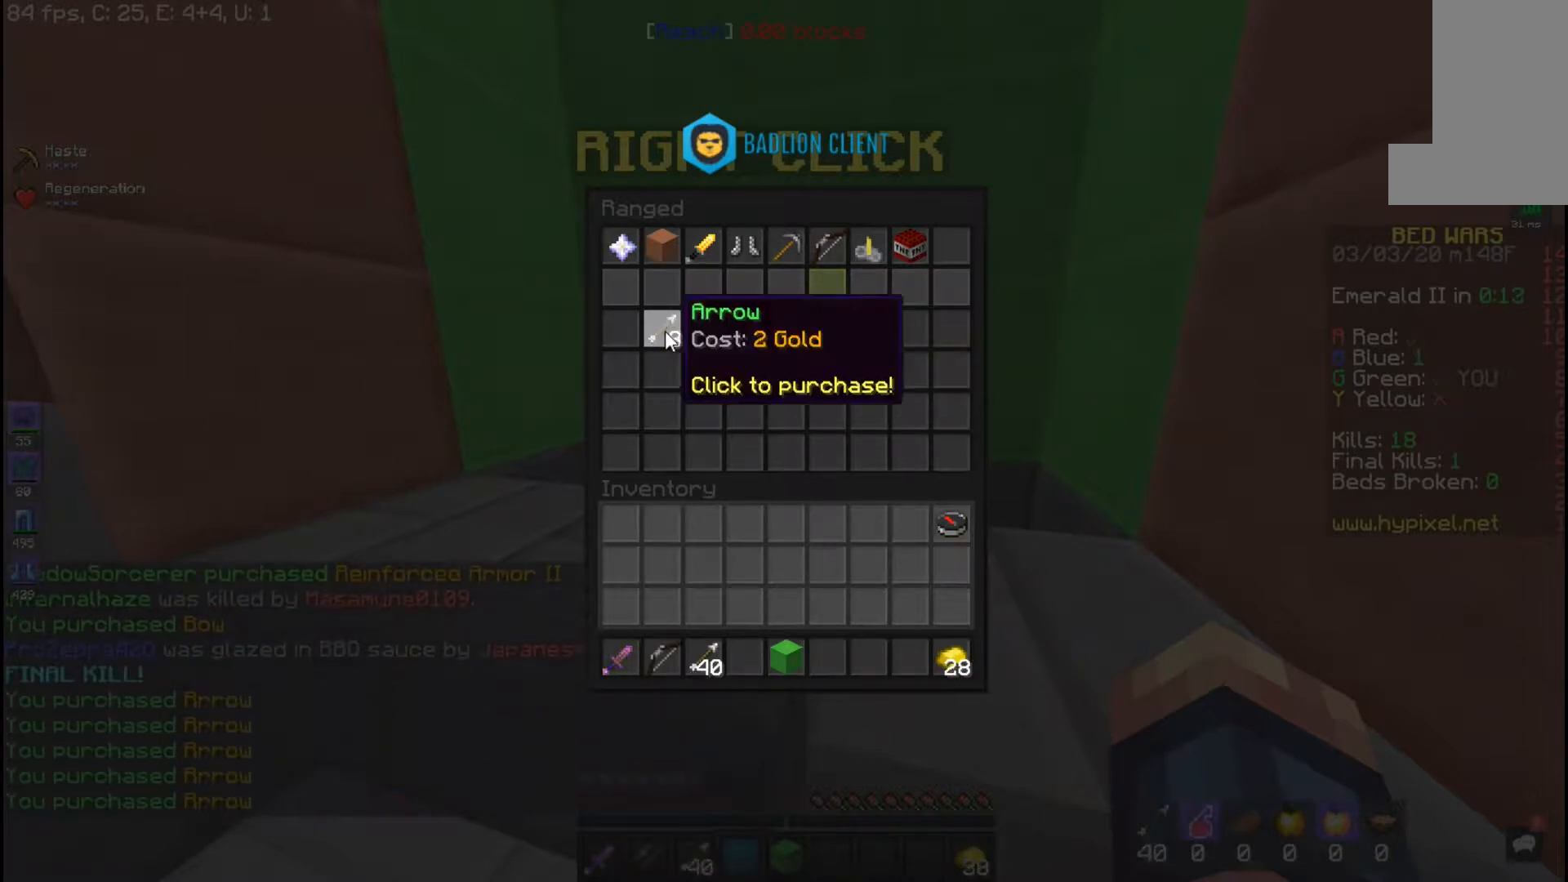
{"keys": [], "mouse": [], "events": []}
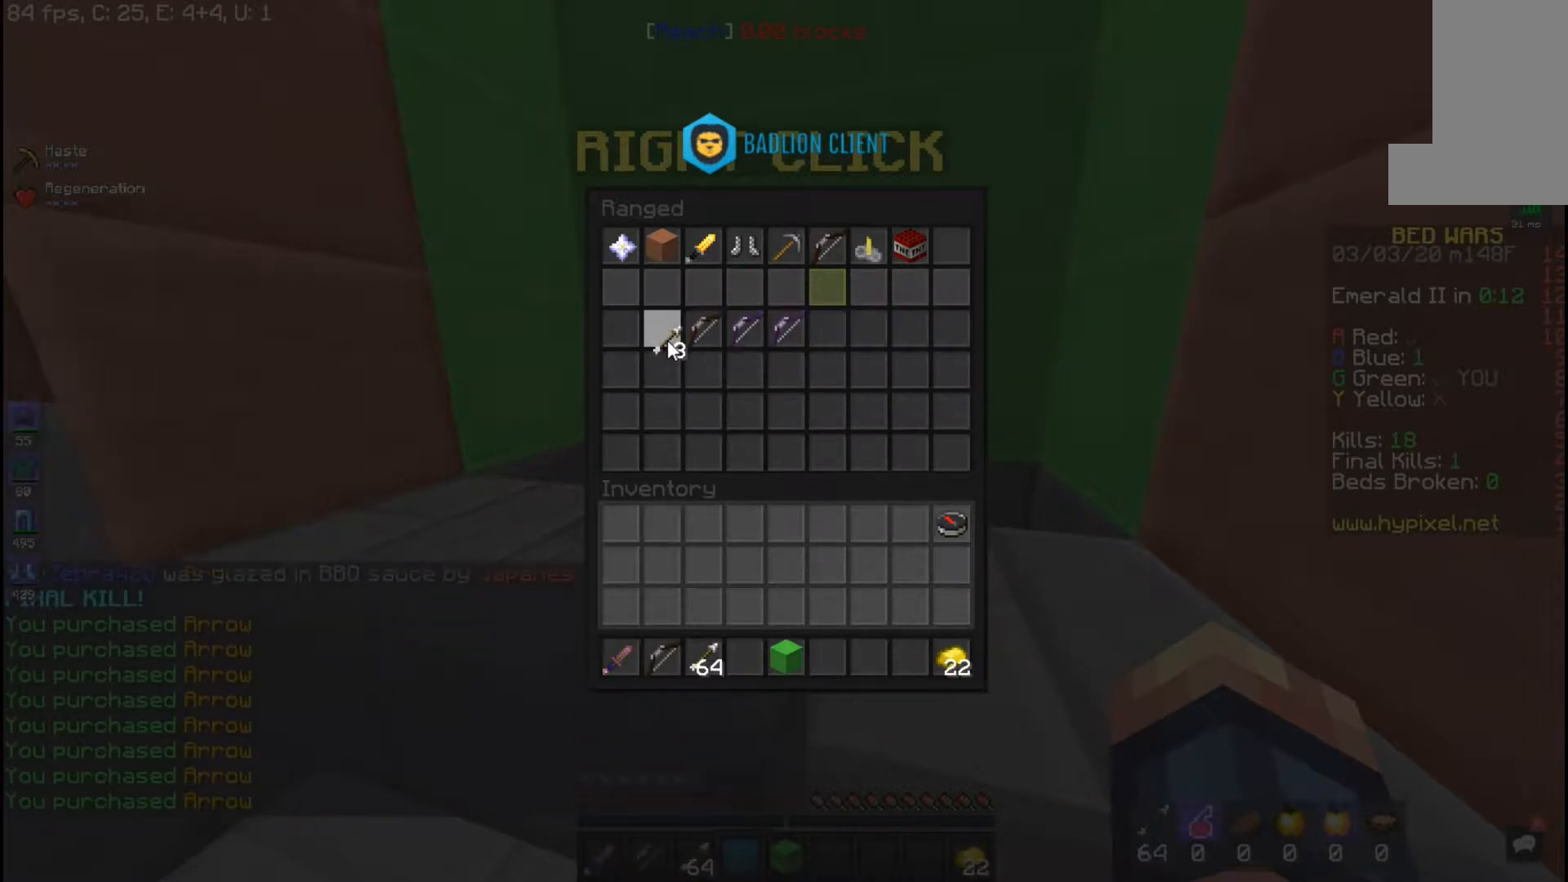
{"keys": [], "mouse": [], "events": []}
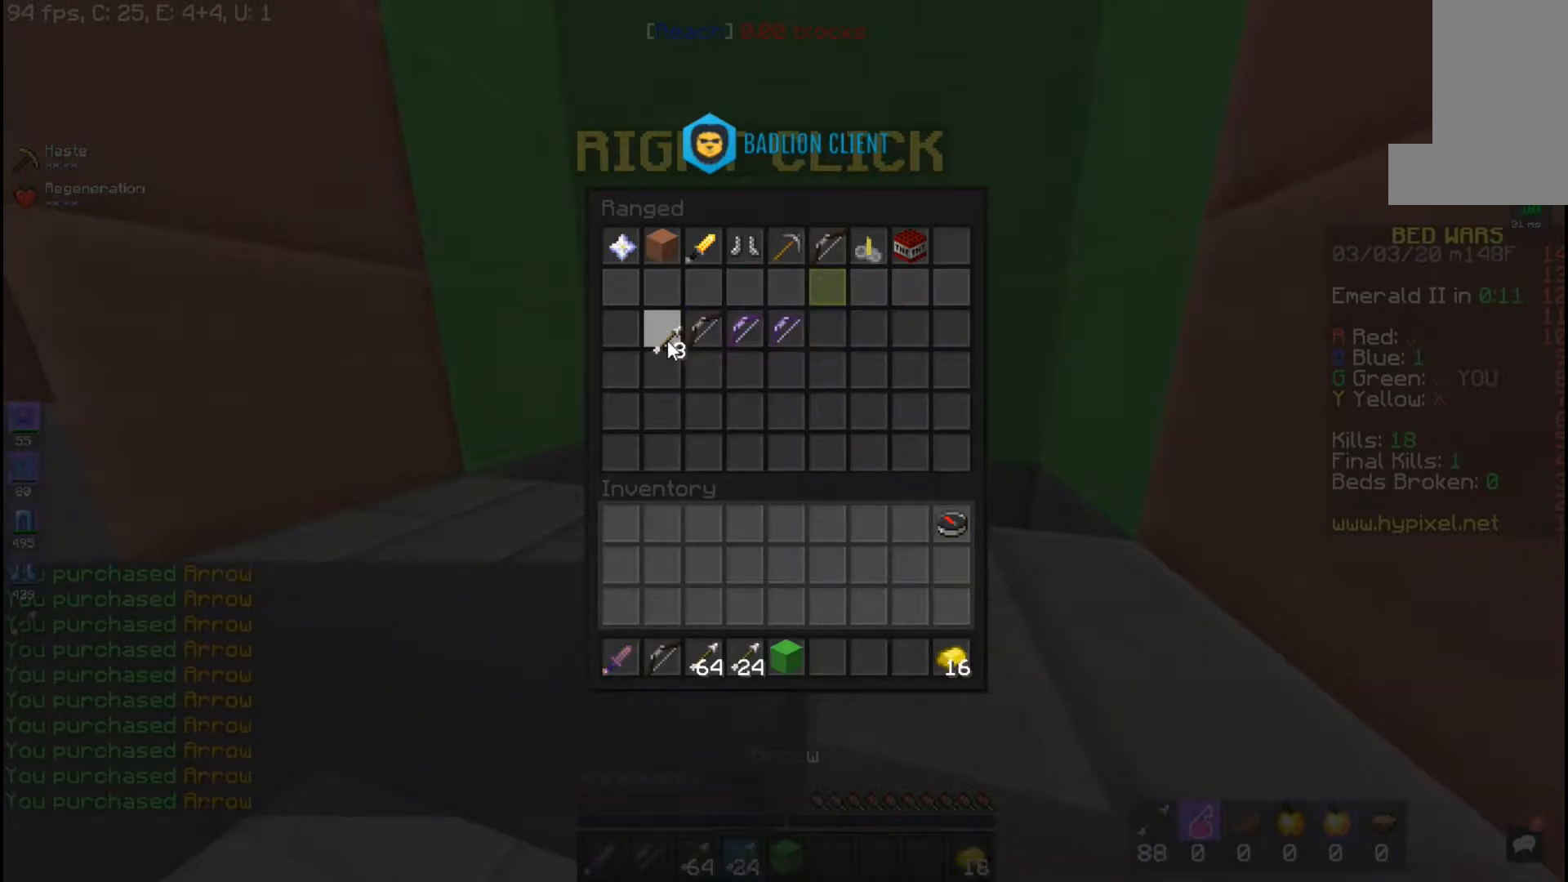
{"keys": [], "mouse": [], "events": []}
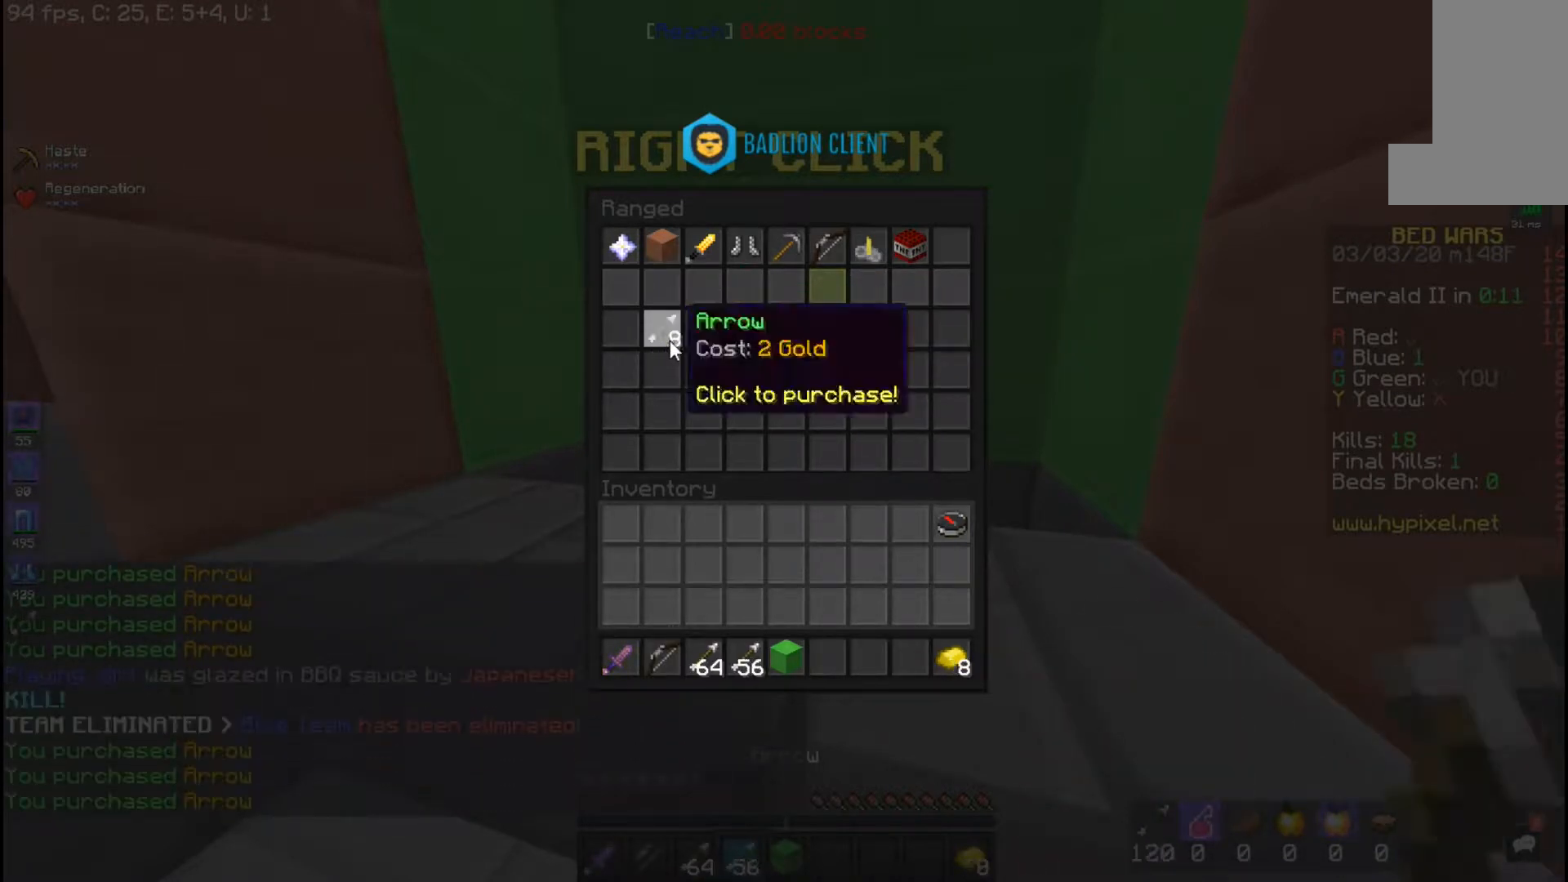
{"keys": [], "mouse": [], "events": []}
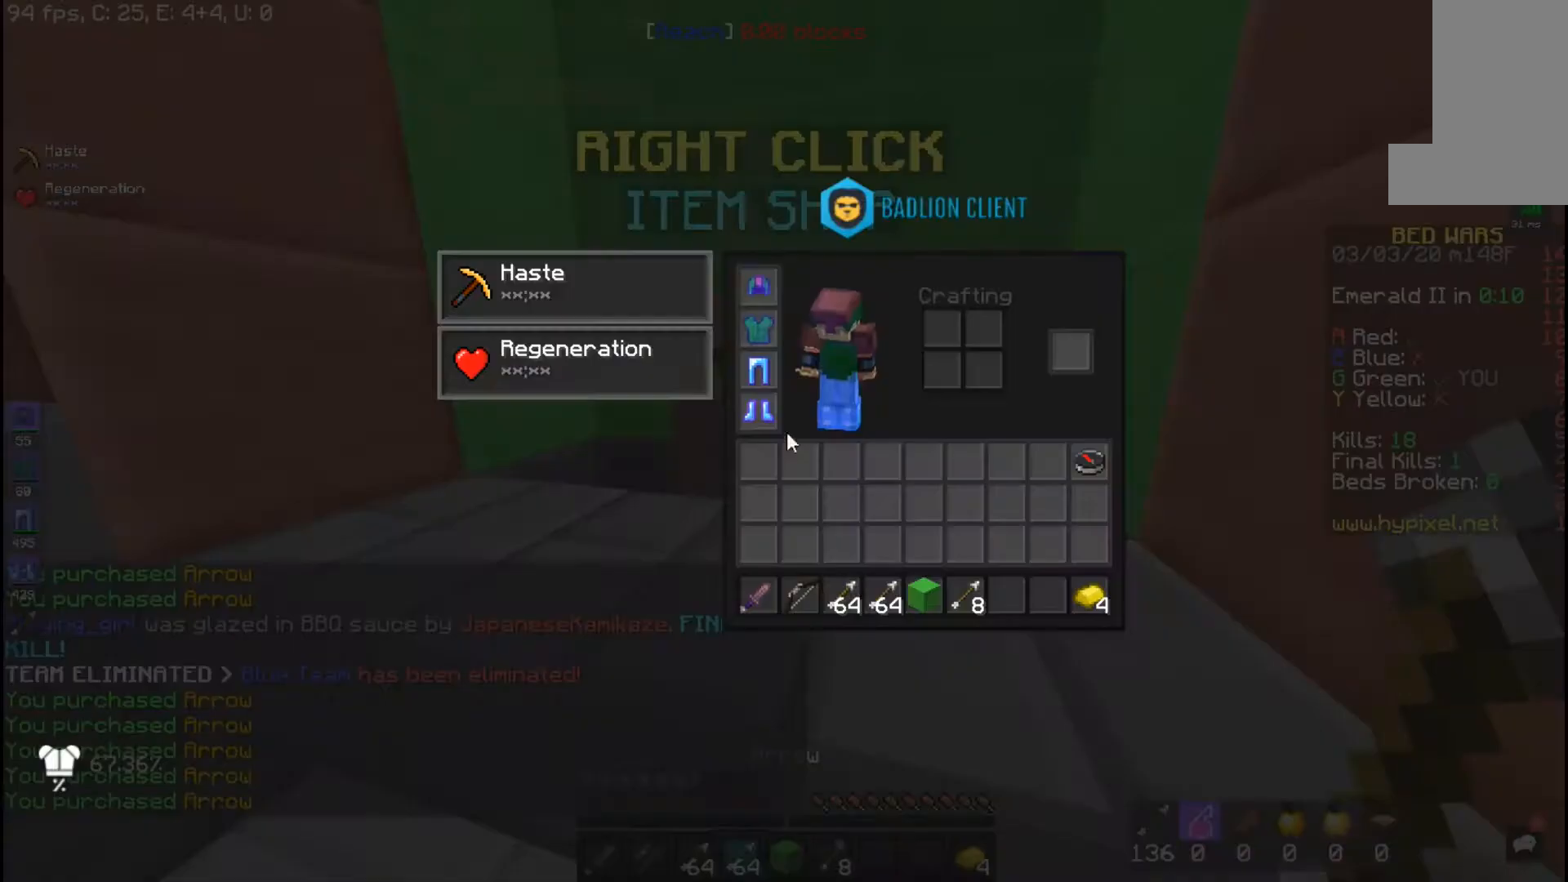
{"keys": ["w"], "mouse": [], "events": [[267, "w", "down"]]}
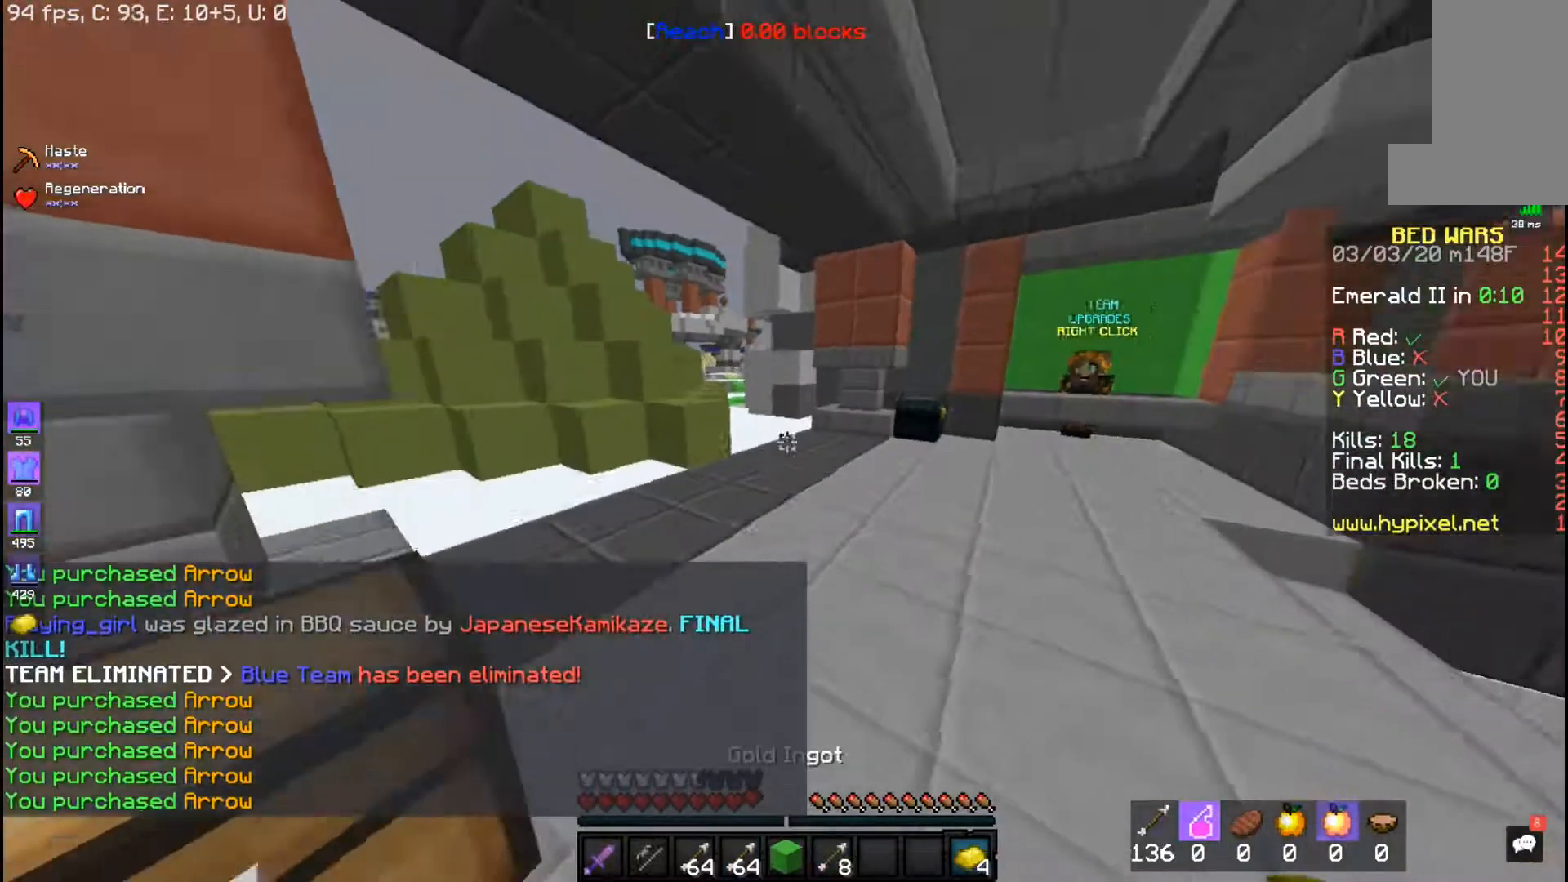
{"keys": ["w"], "mouse": [], "events": []}
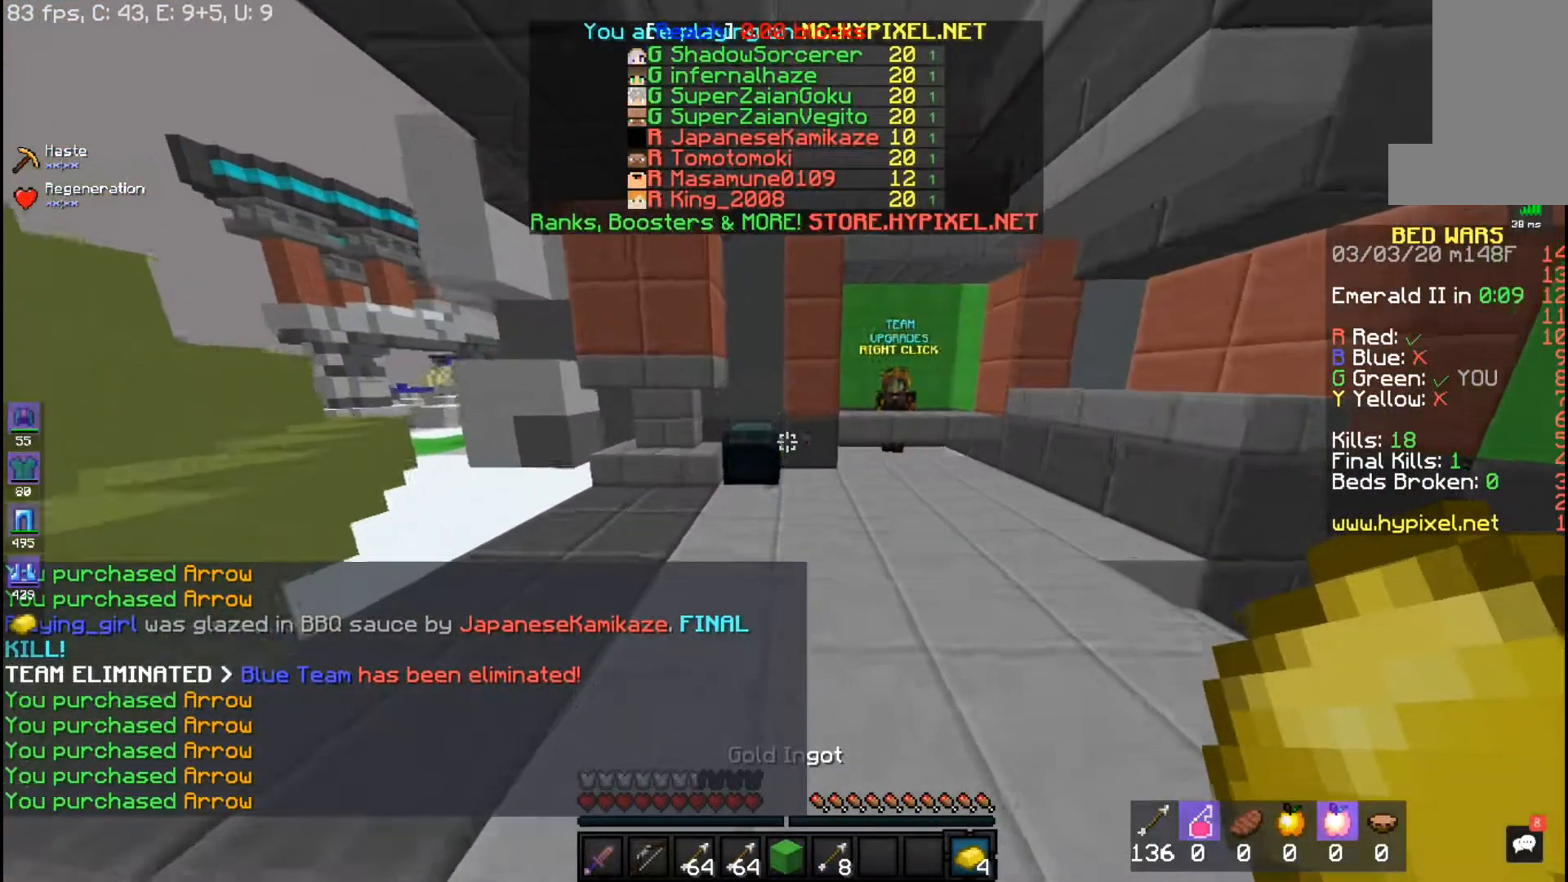
{"keys": [], "mouse": [], "events": [[317, "w", "up"]]}
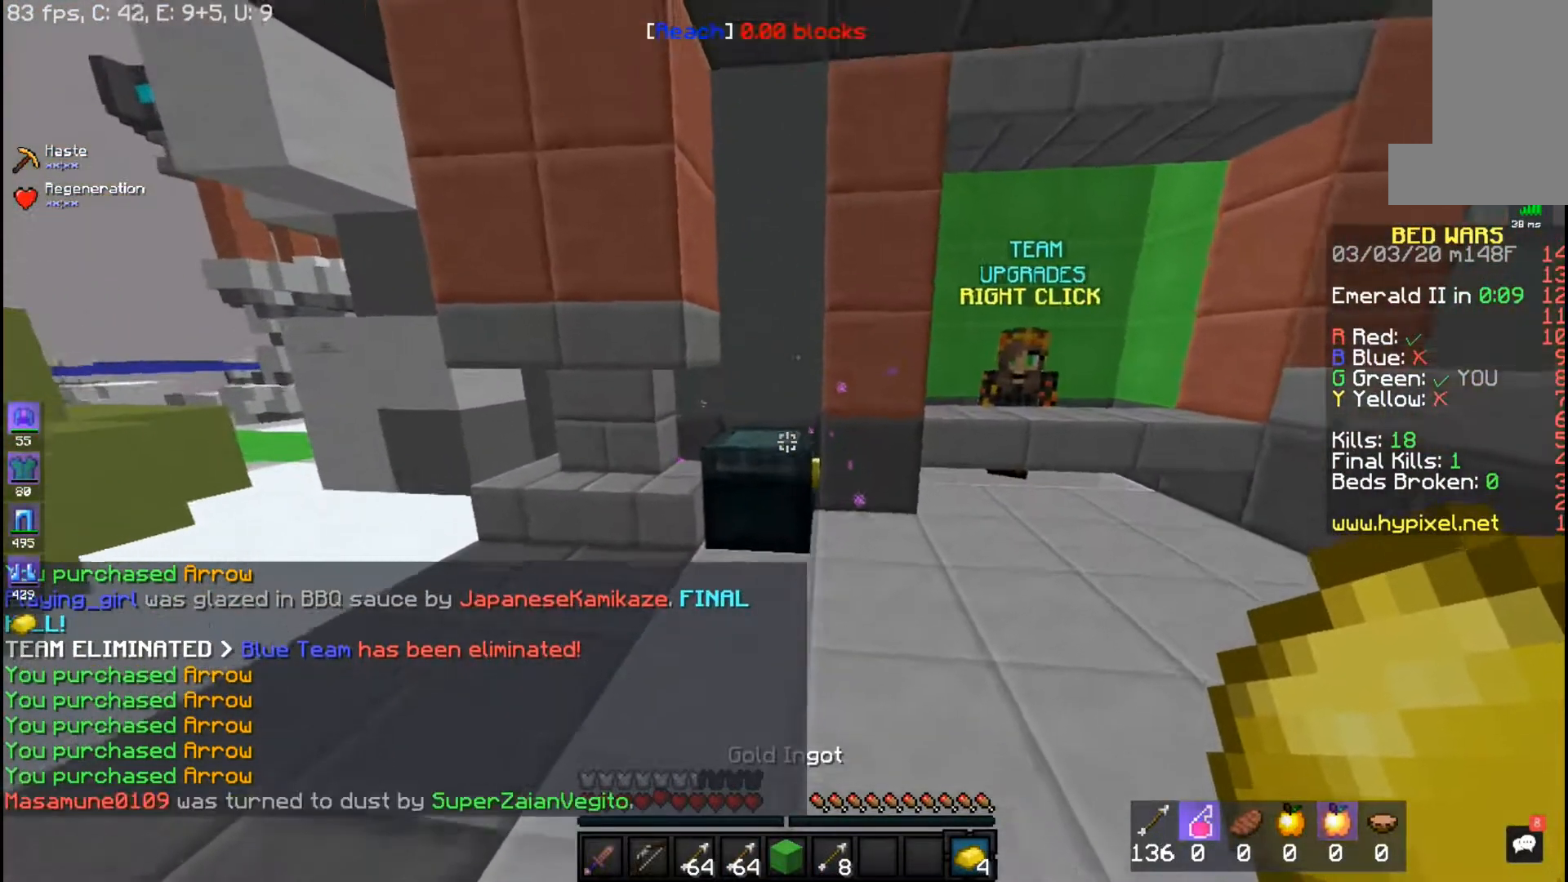
{"keys": ["w"], "mouse": [], "events": [[117, "w", "down"]]}
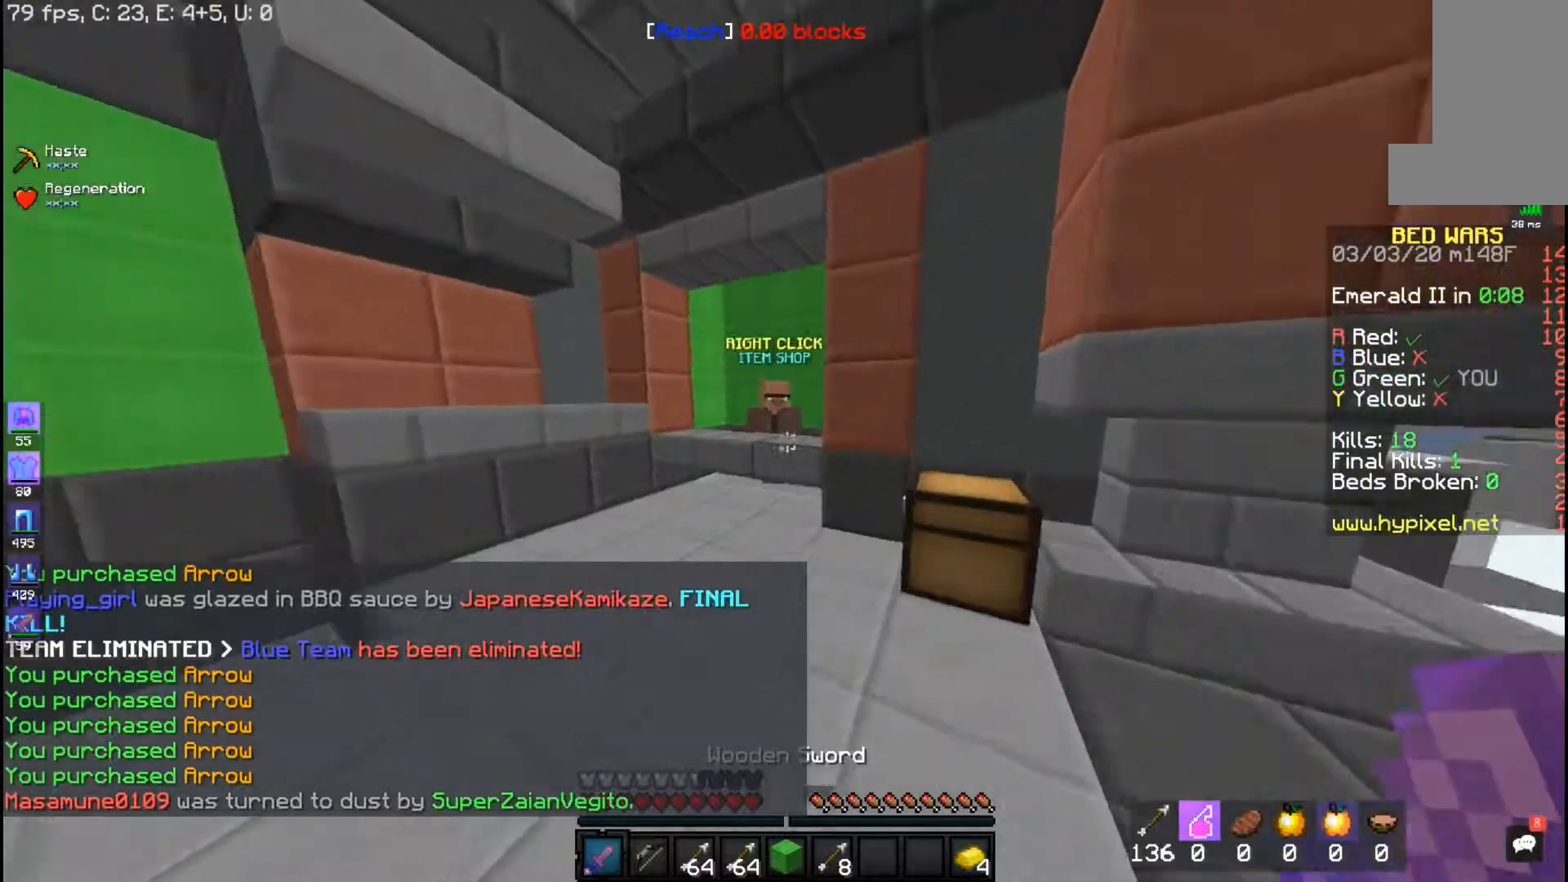
{"keys": ["w"], "mouse": [], "events": []}
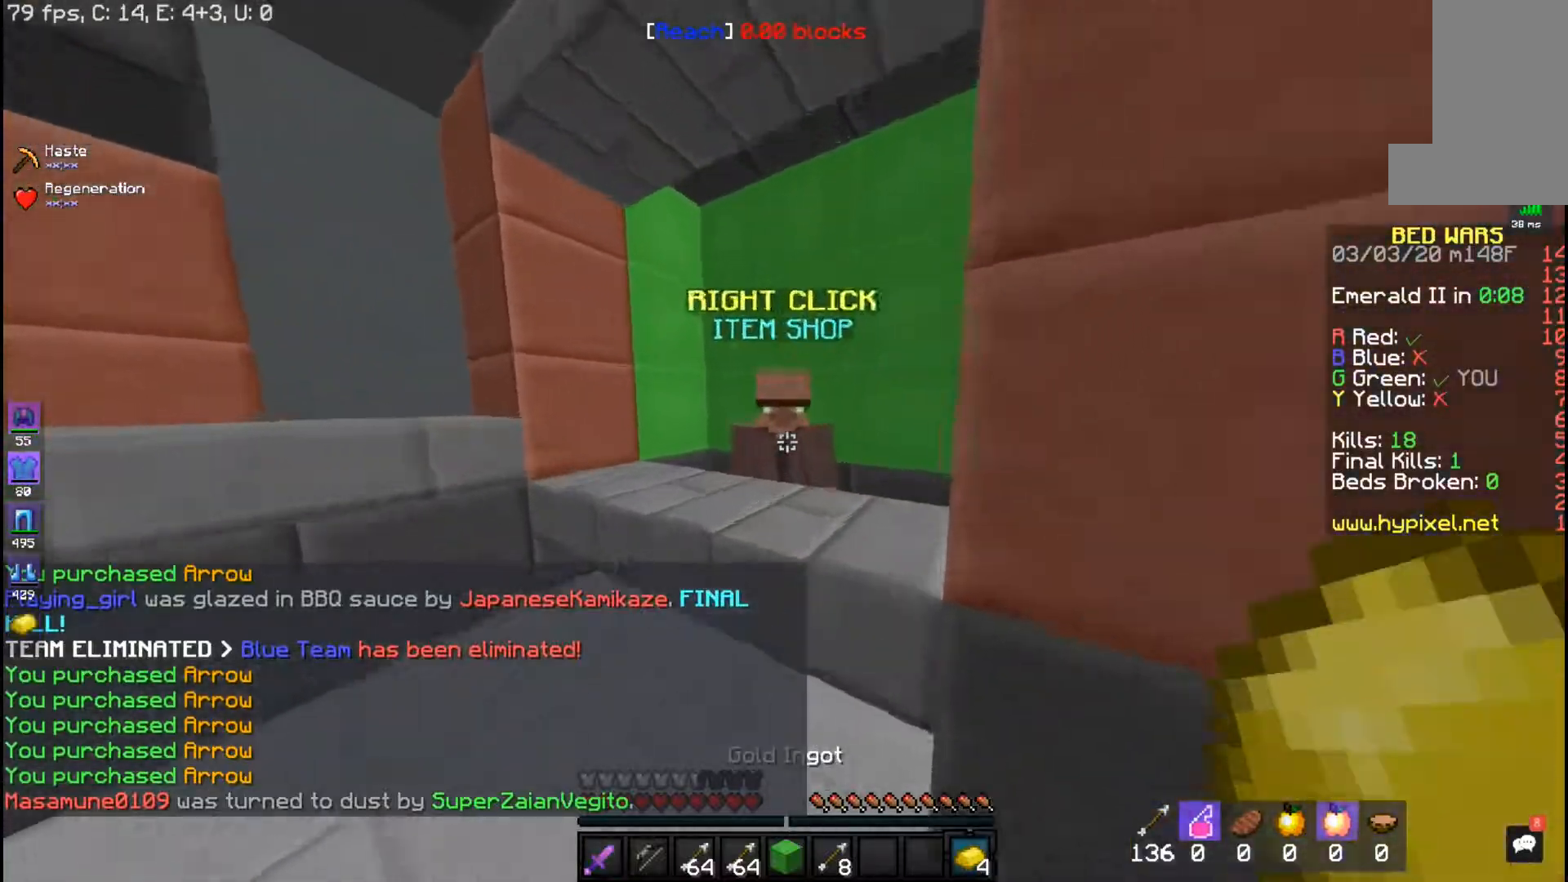
{"keys": [], "mouse": []}
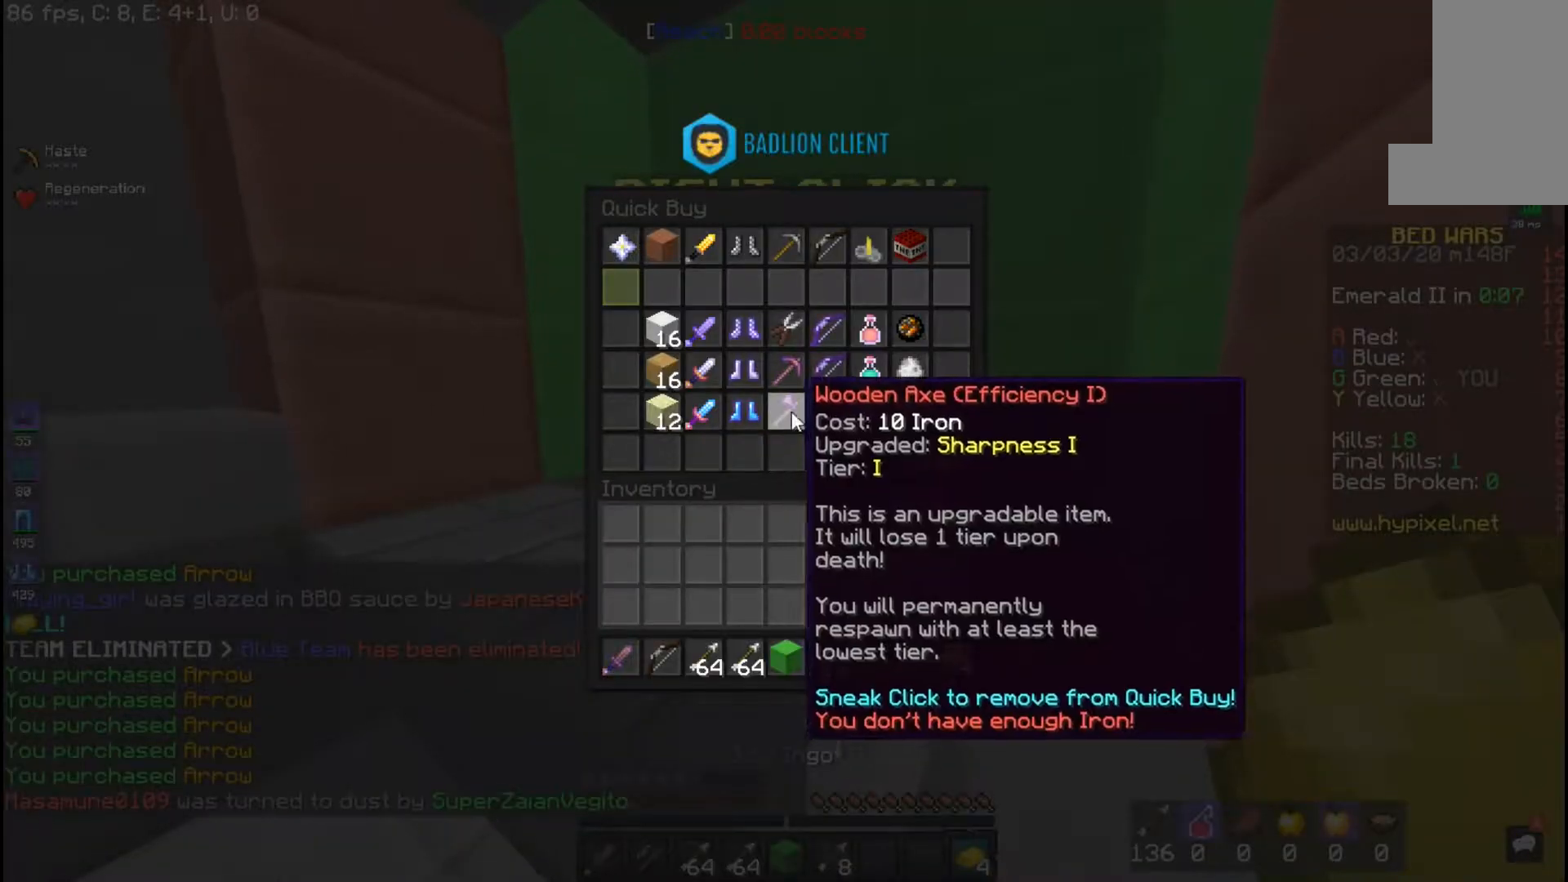
{"keys": [], "mouse": [], "events": []}
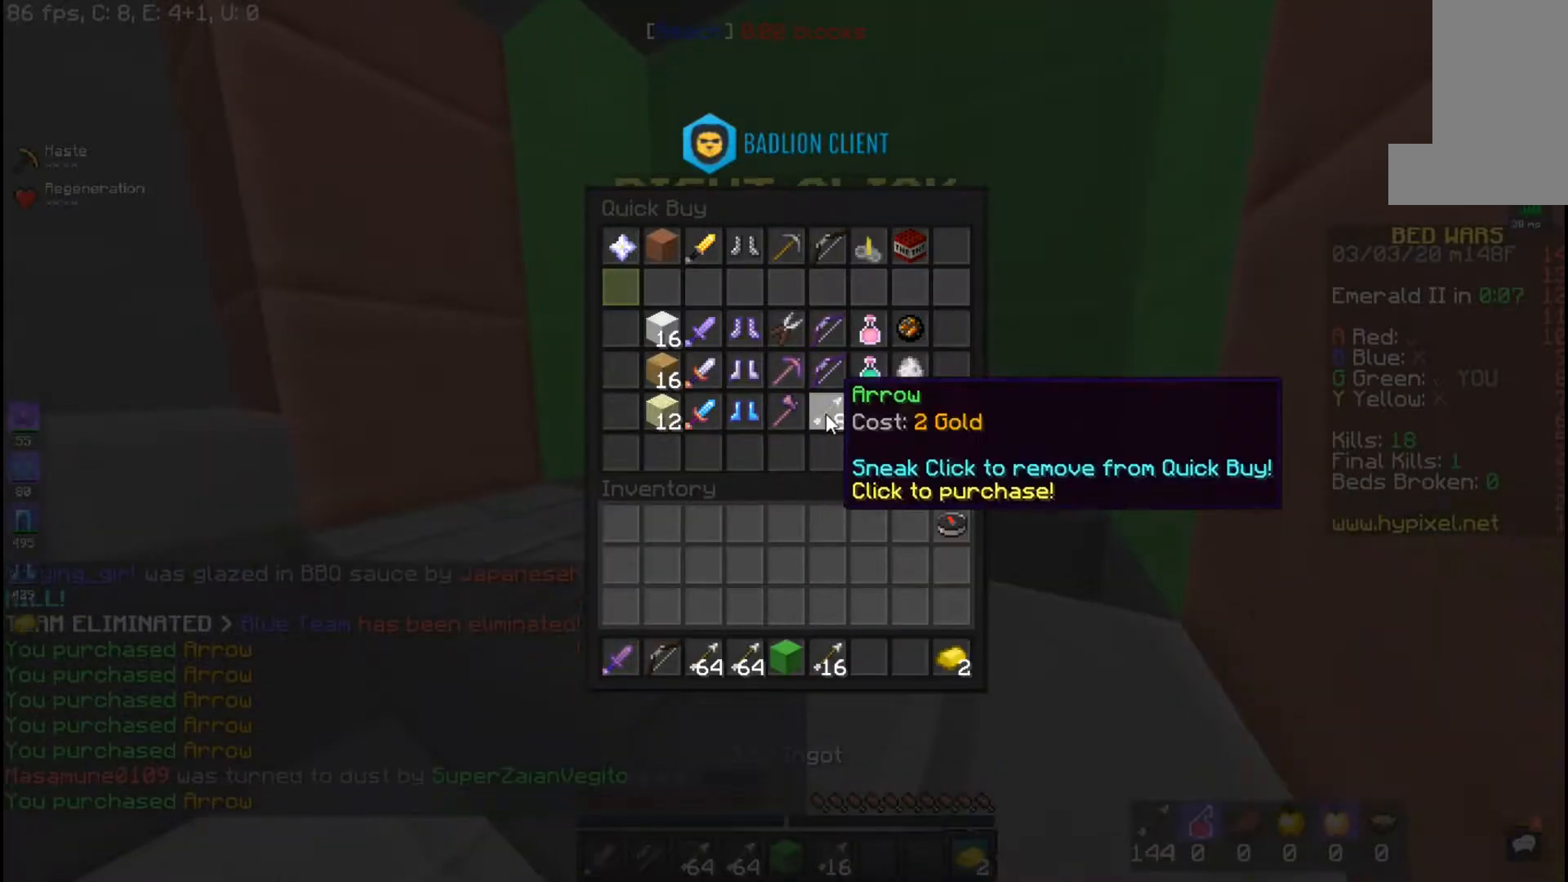
{"keys": [], "mouse": [], "events": []}
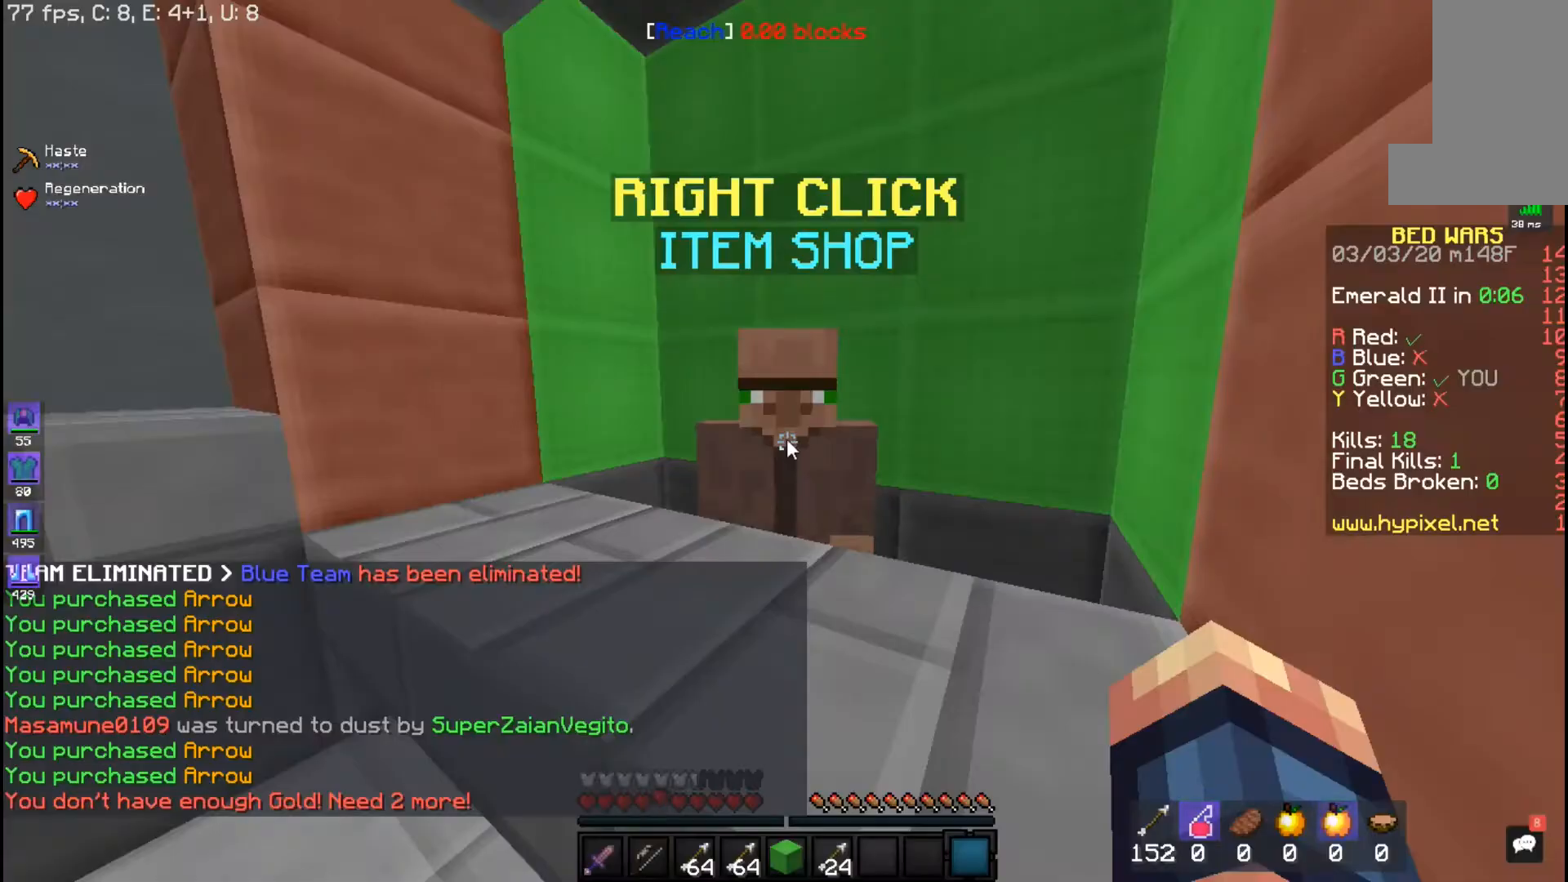
{"keys": ["w"], "mouse": [], "events": [[317, "w", "down"]]}
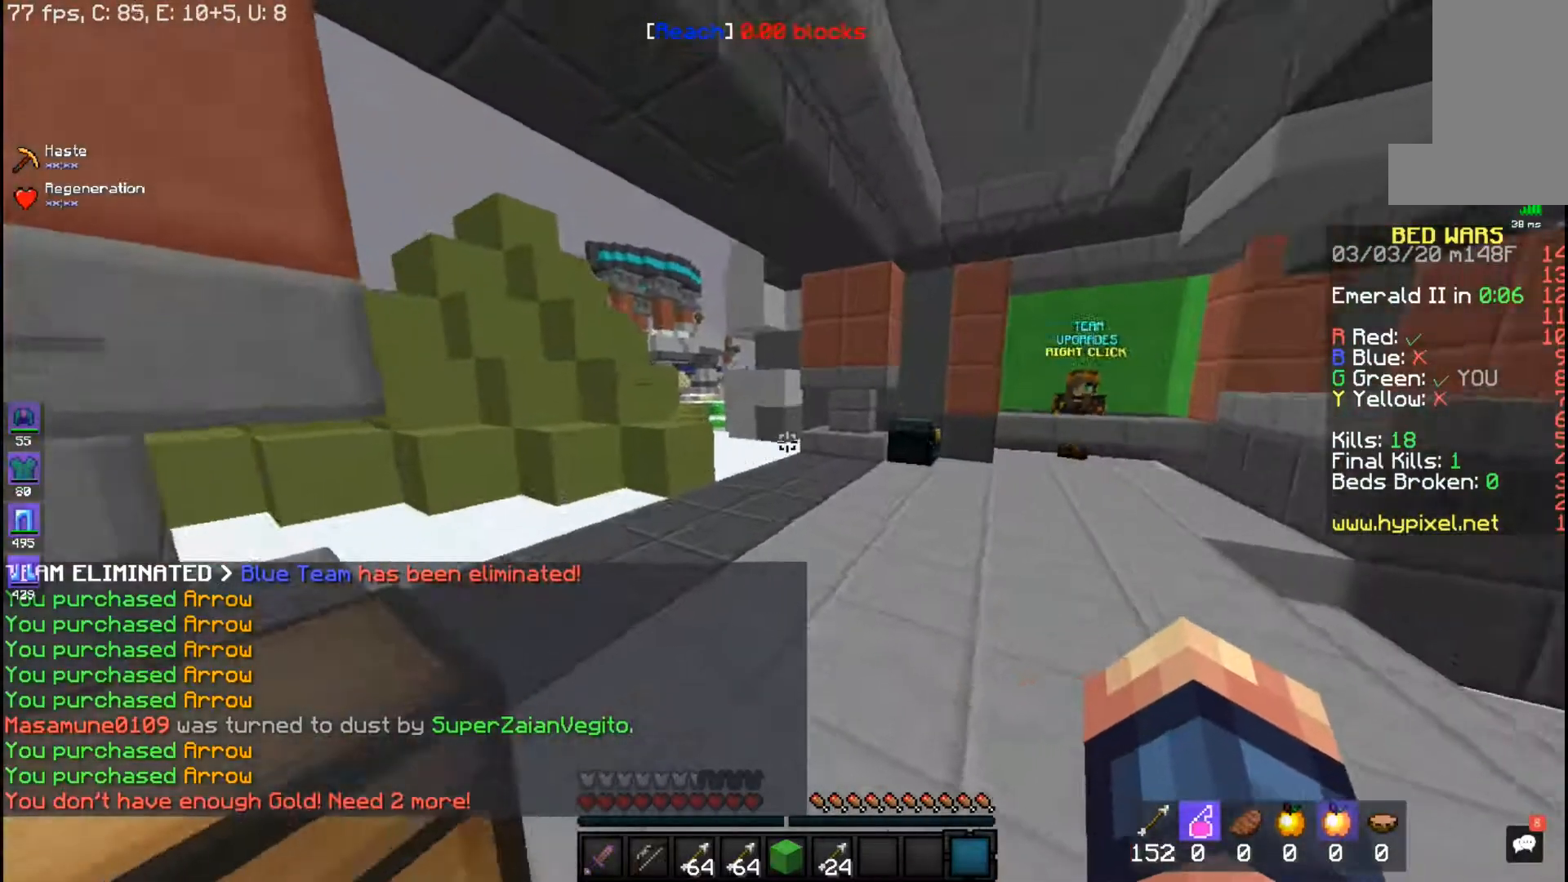
{"keys": ["w"], "mouse": [], "events": [[17, "space", "down"], [333, "space", "up"]]}
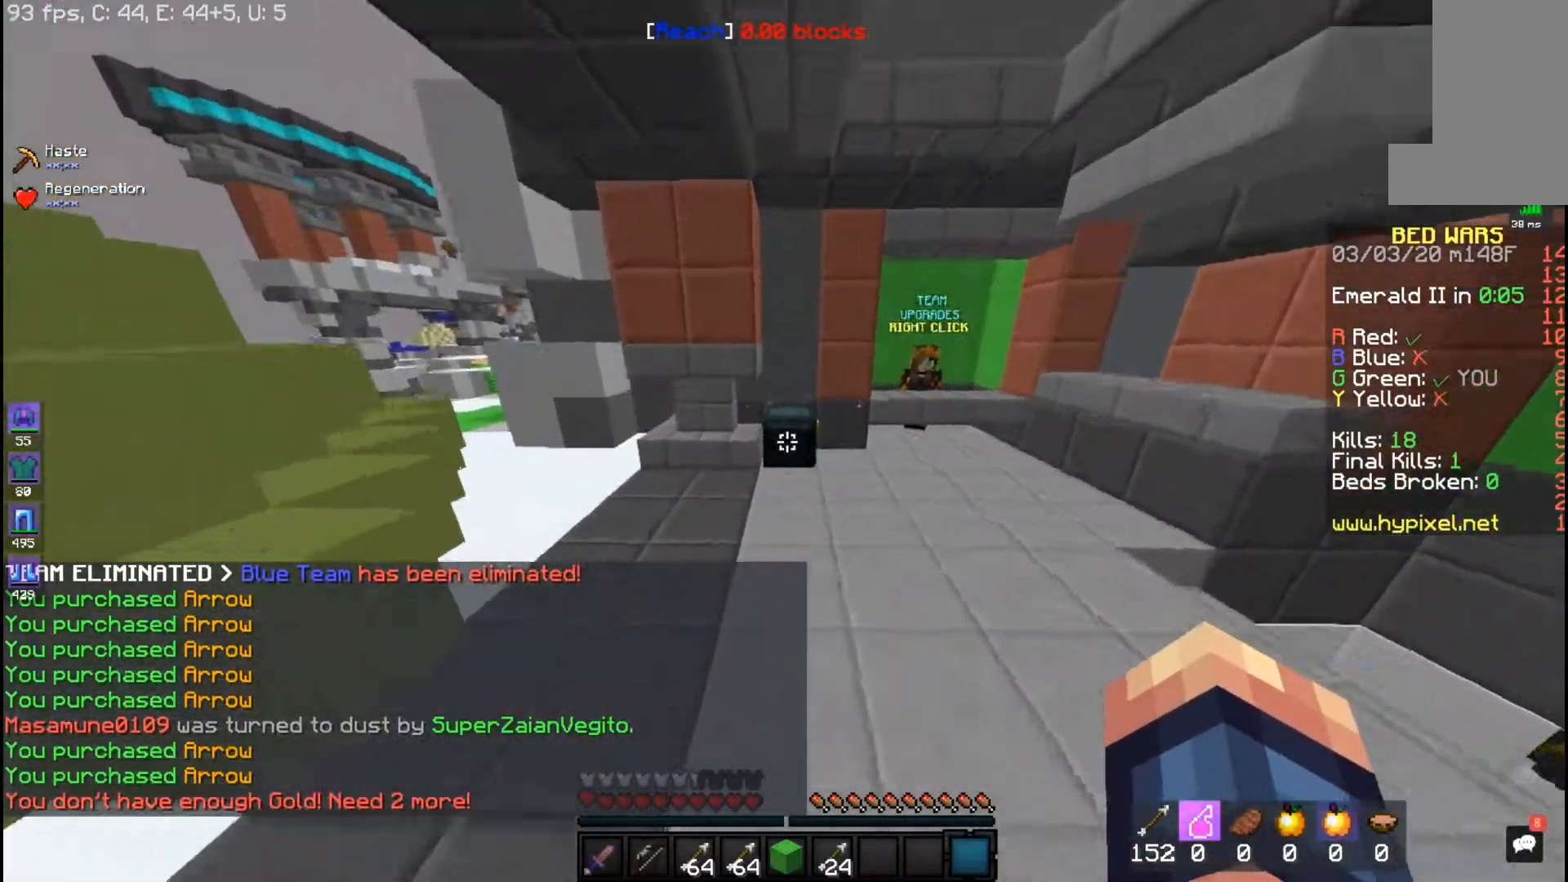
{"keys": [], "mouse": []}
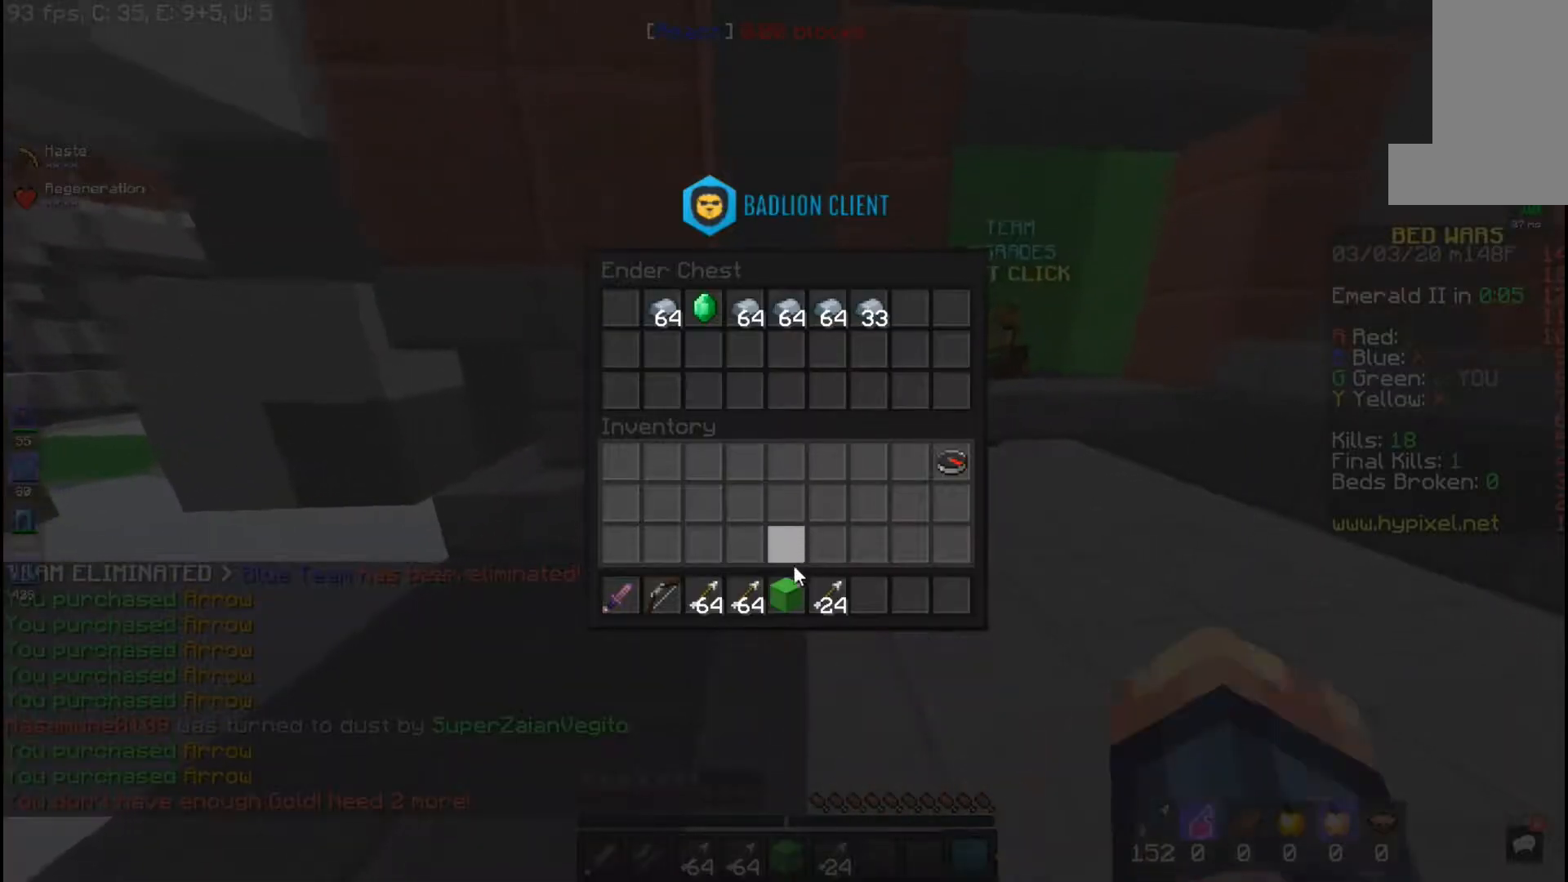
{"keys": [], "mouse": [], "events": []}
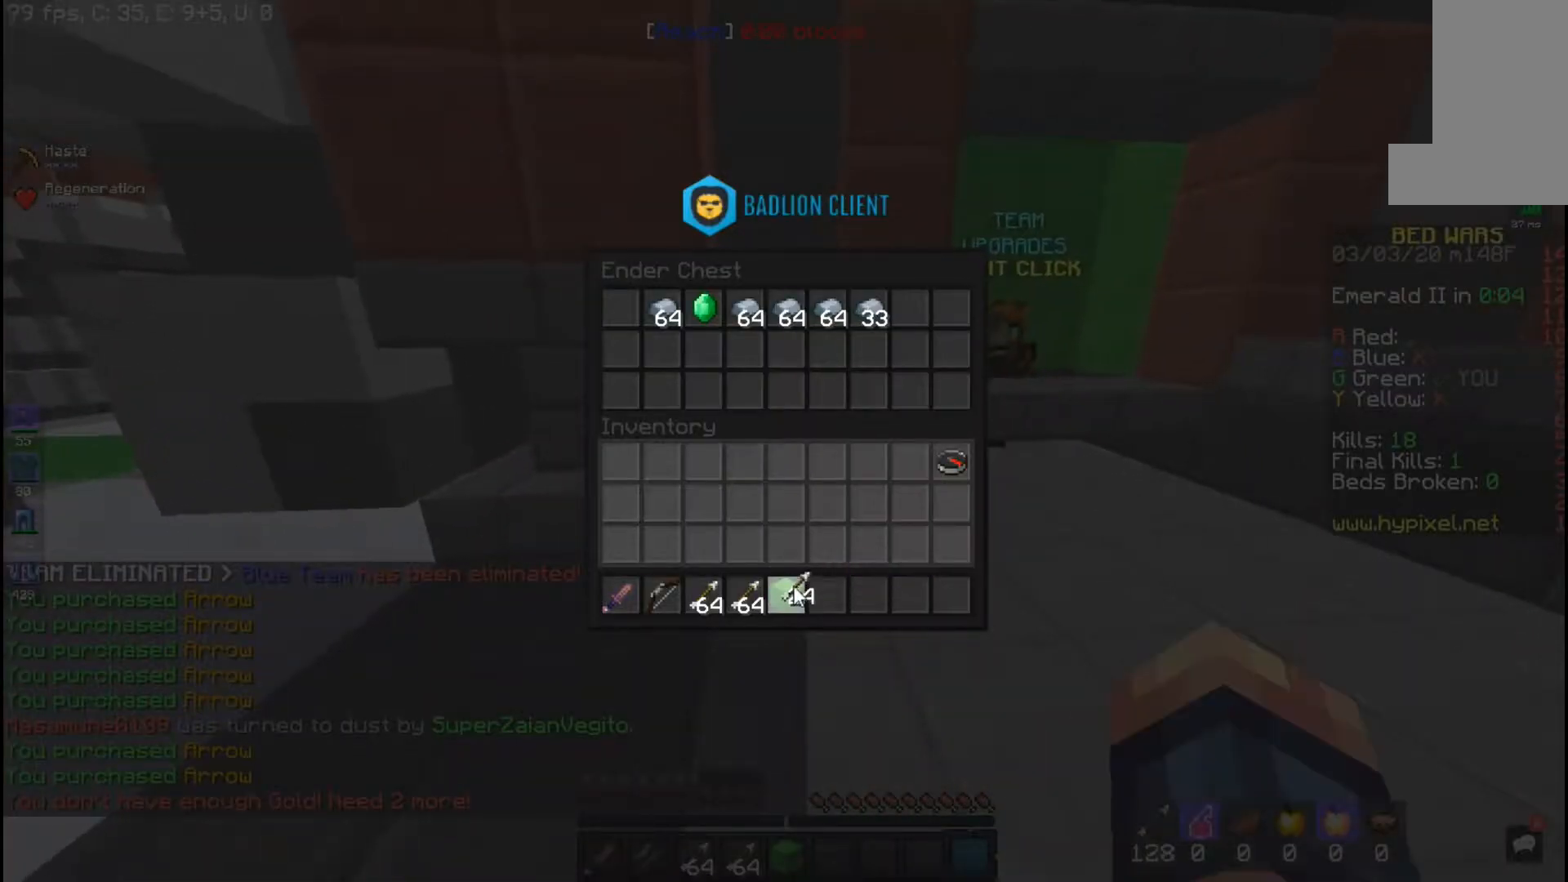
{"keys": ["a"], "mouse": [], "events": [[500, "a", "down"]]}
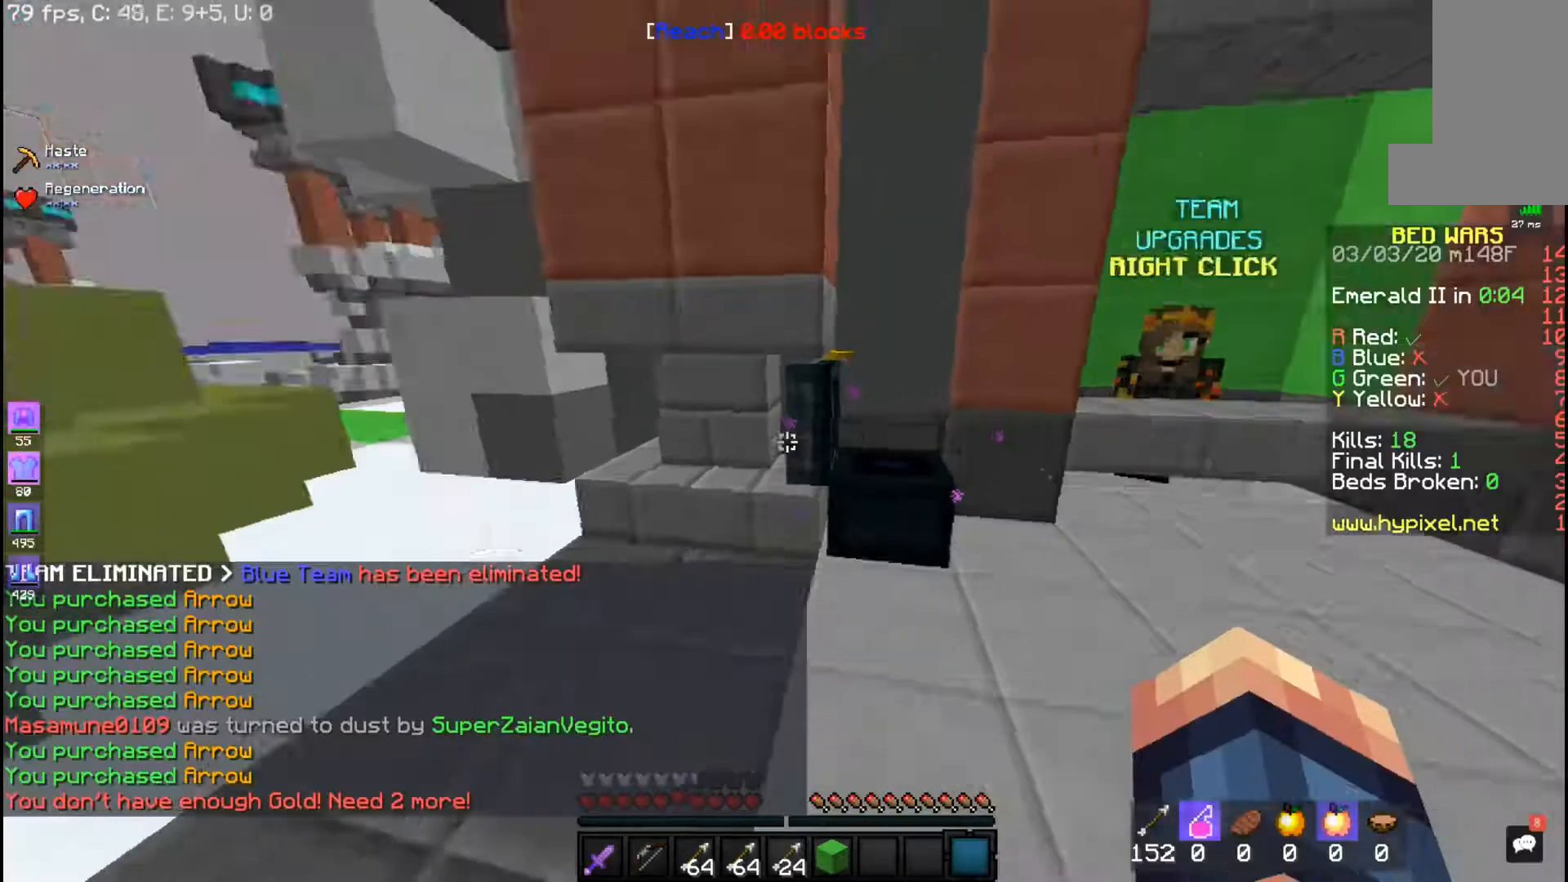
{"keys": ["space", "w"], "mouse": [], "events": [[100, "w", "down"], [317, "a", "up"], [500, "space", "down"]]}
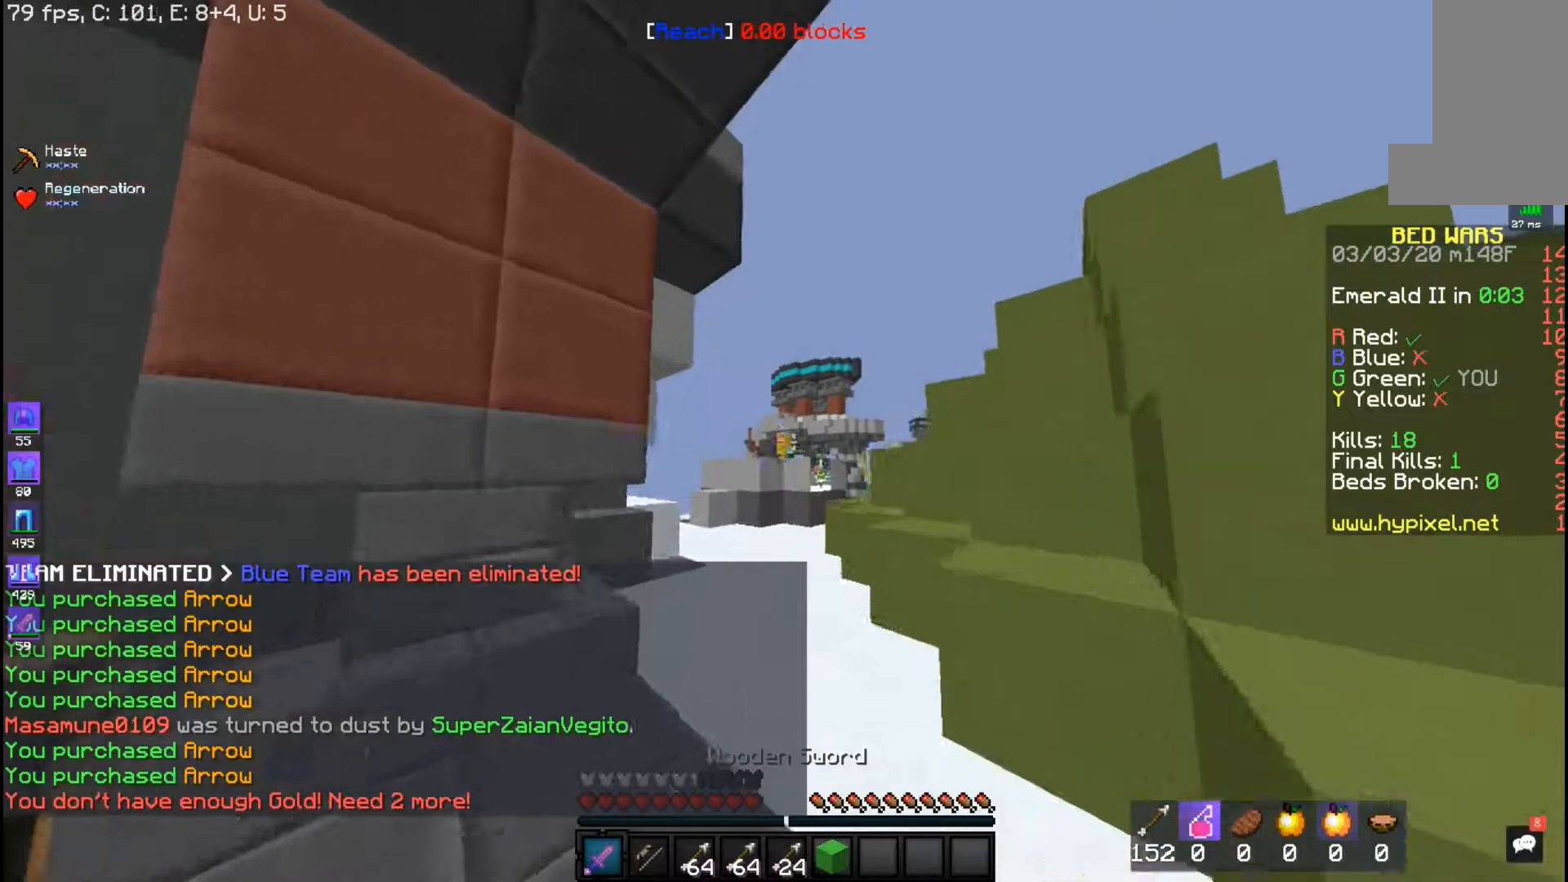
{"keys": ["space", "w"], "mouse": [], "events": [[267, "space", "up"], [500, "space", "down"]]}
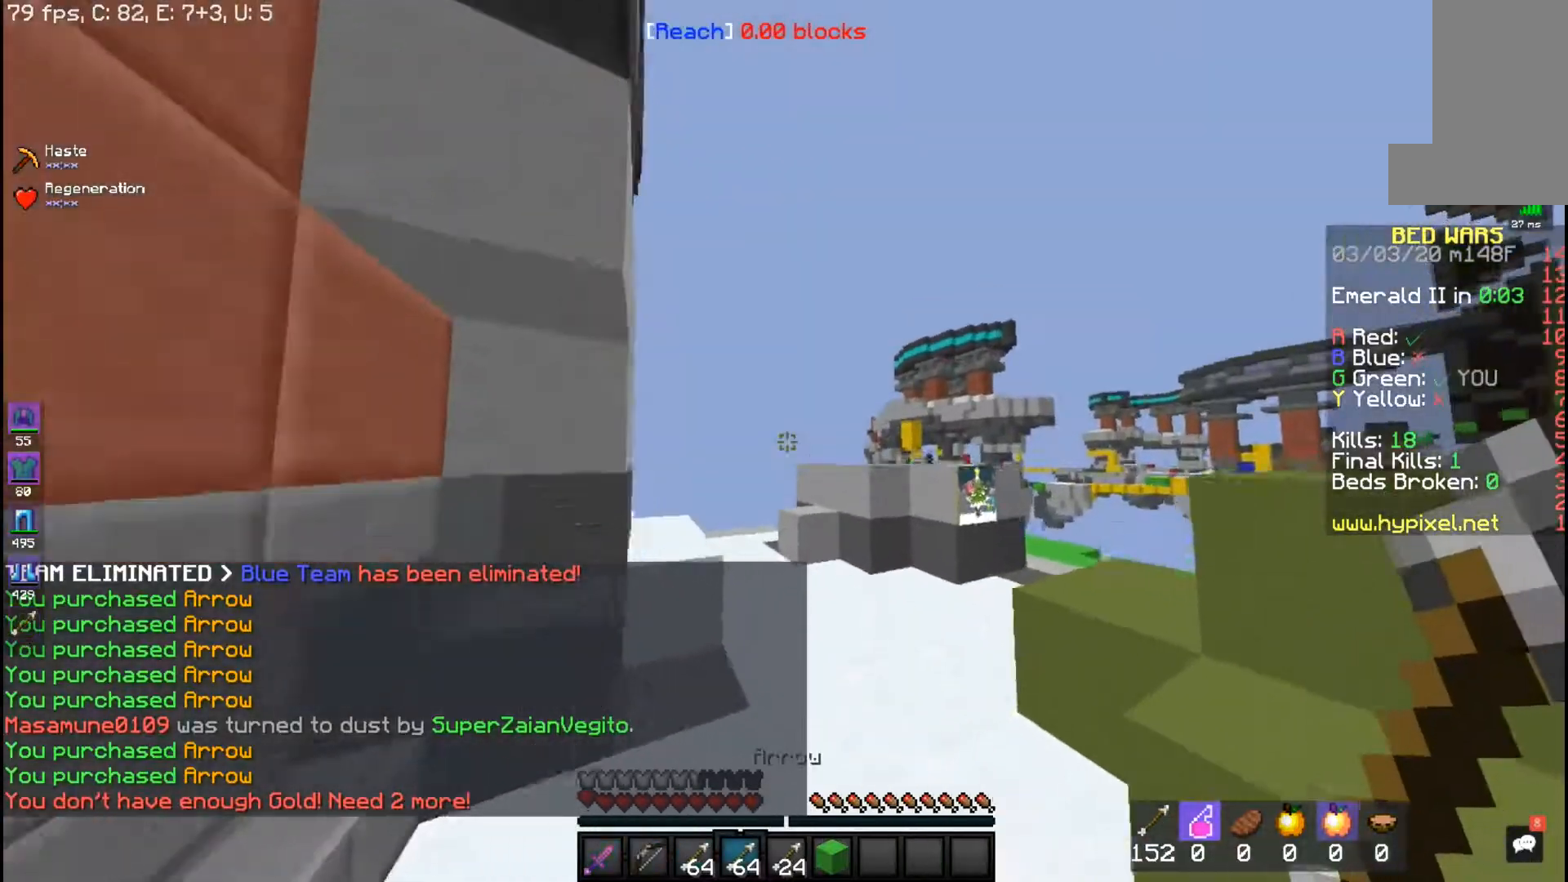
{"keys": [], "mouse": [], "events": [[267, "space", "up"], [467, "w", "up"]]}
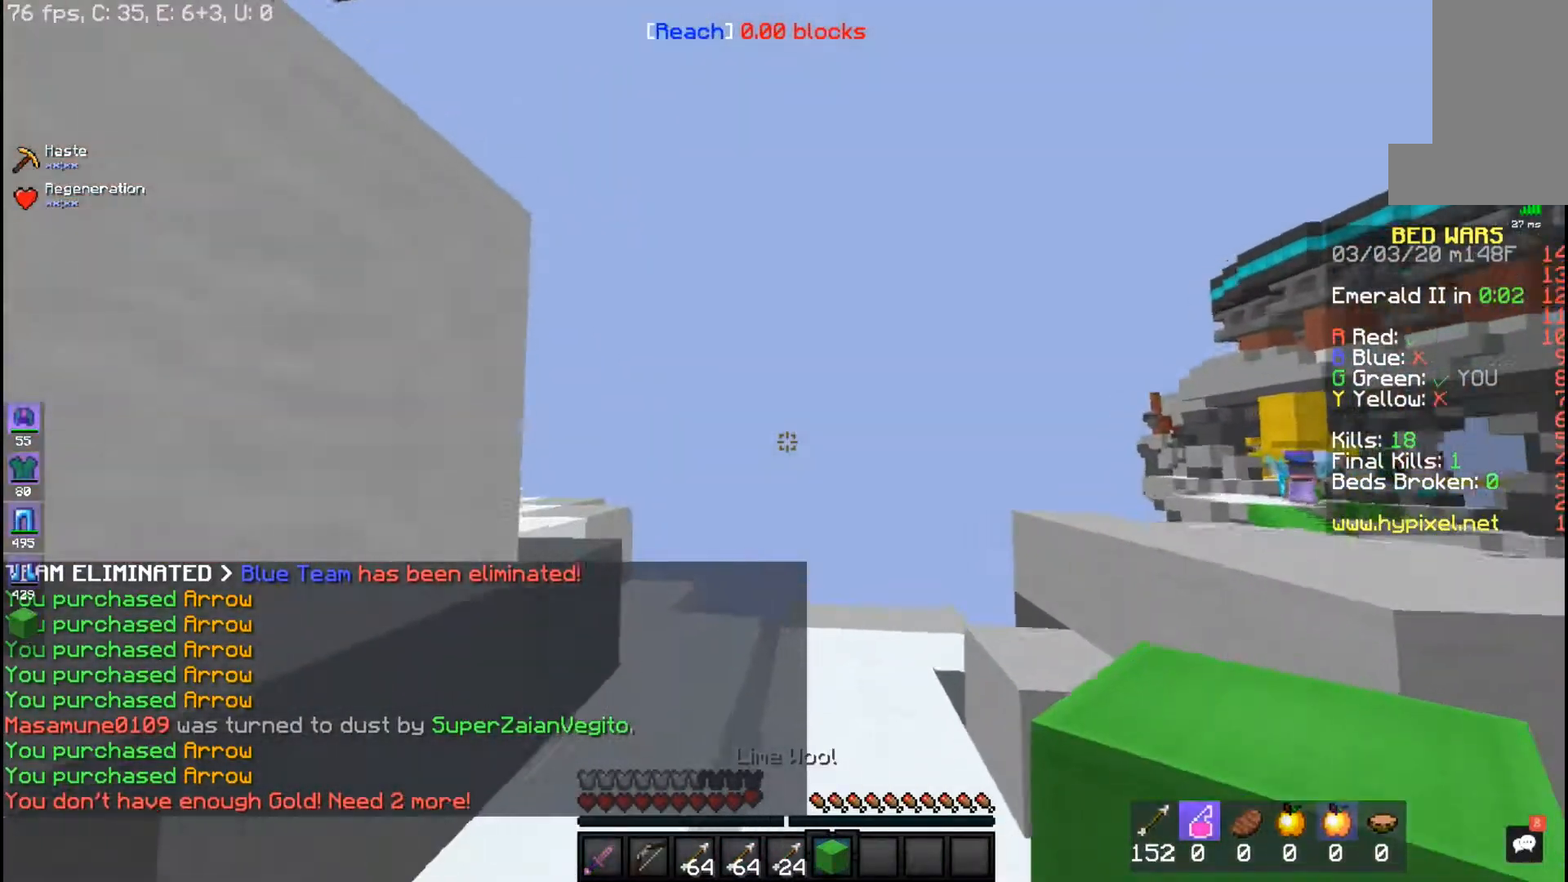
{"keys": [], "mouse": [], "events": []}
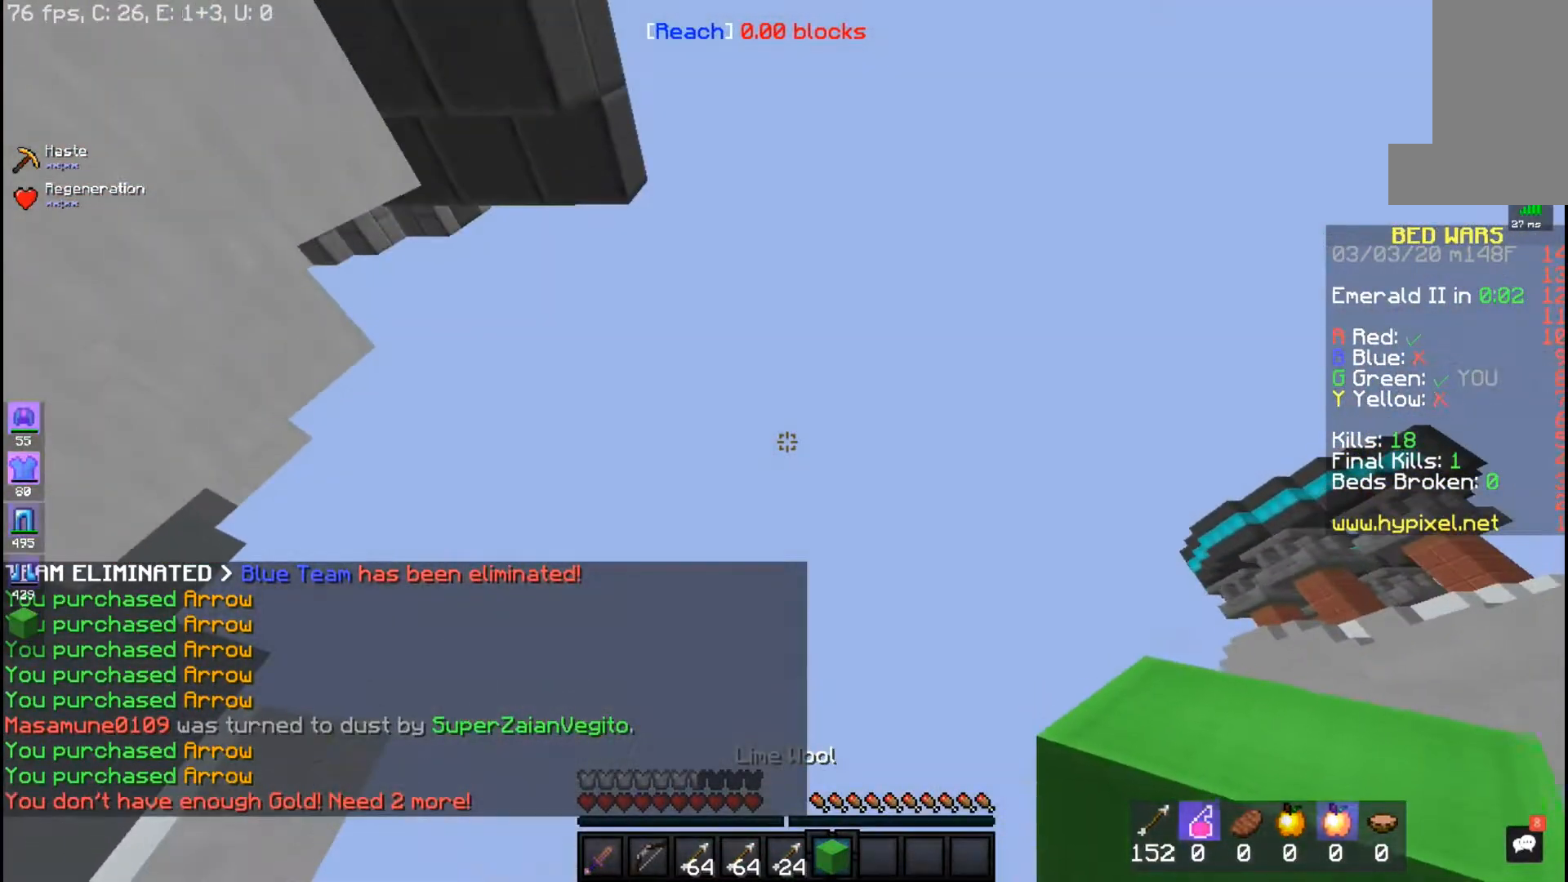
{"keys": ["space", "w"], "mouse": [], "events": [[267, "w", "down"], [350, "space", "down"]]}
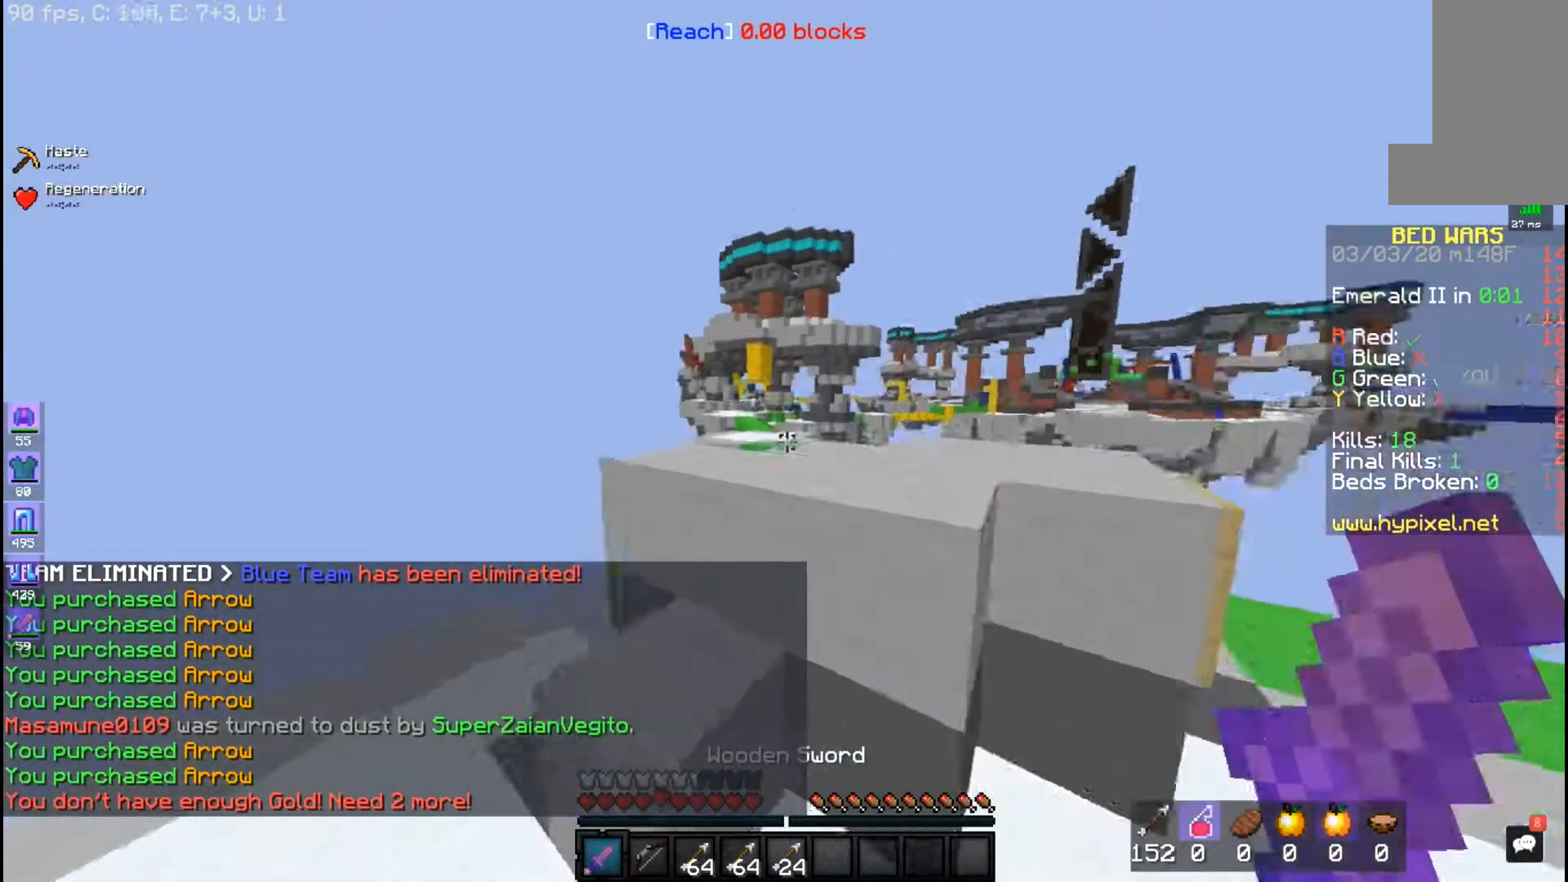
{"keys": ["a", "space"], "mouse": [], "events": [[117, "space", "up"], [367, "space", "down"], [367, "w", "up"], [417, "a", "down"]]}
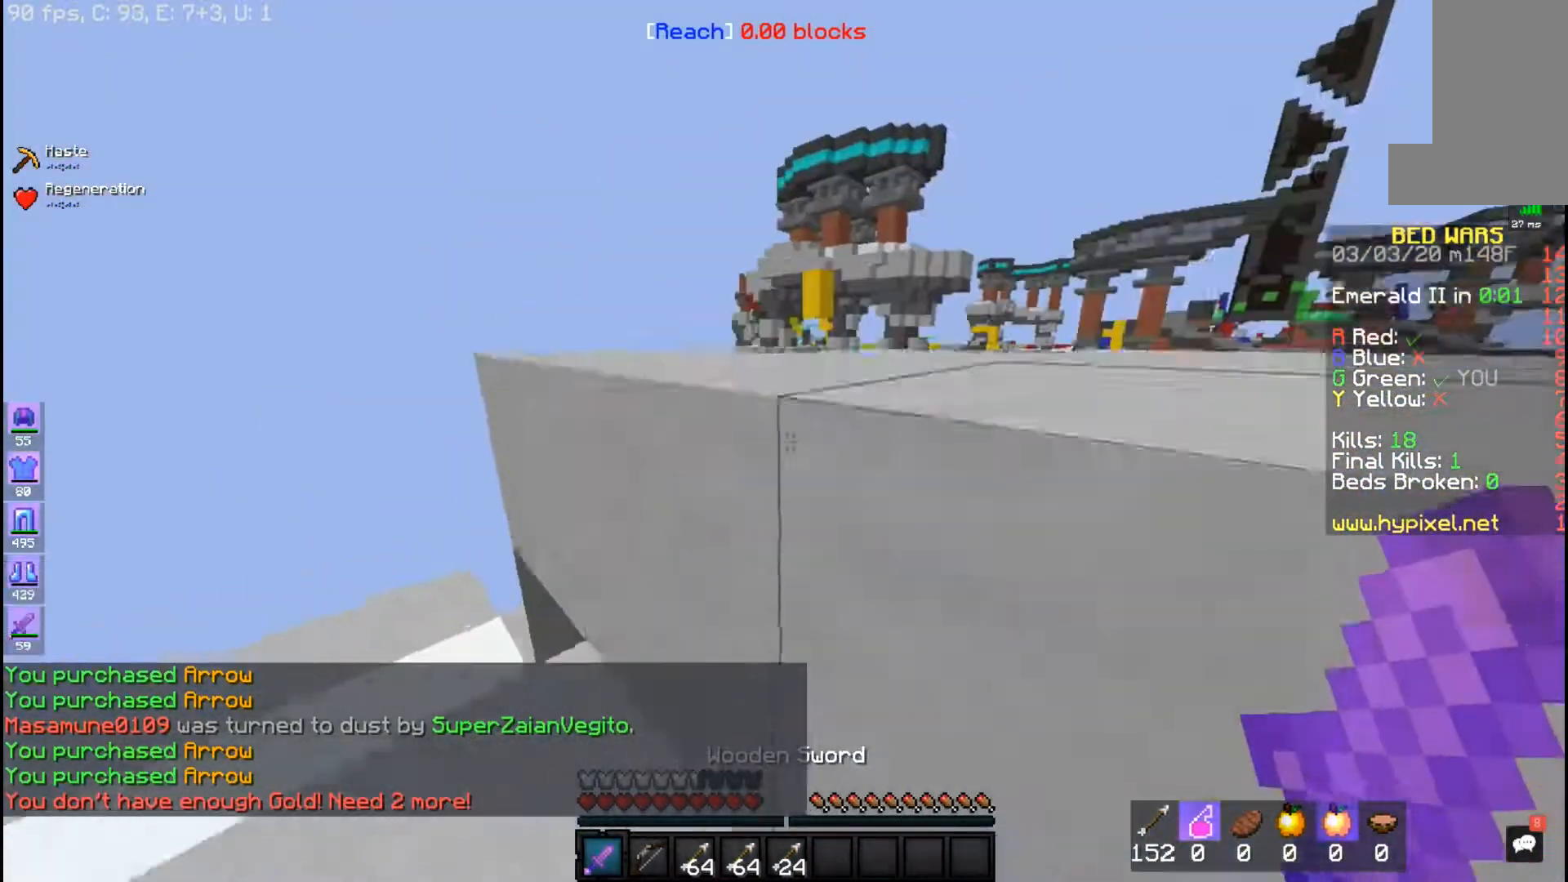
{"keys": ["space", "w"], "mouse": [], "events": [[50, "w", "down"], [167, "space", "up"], [333, "a", "up"], [367, "space", "down"]]}
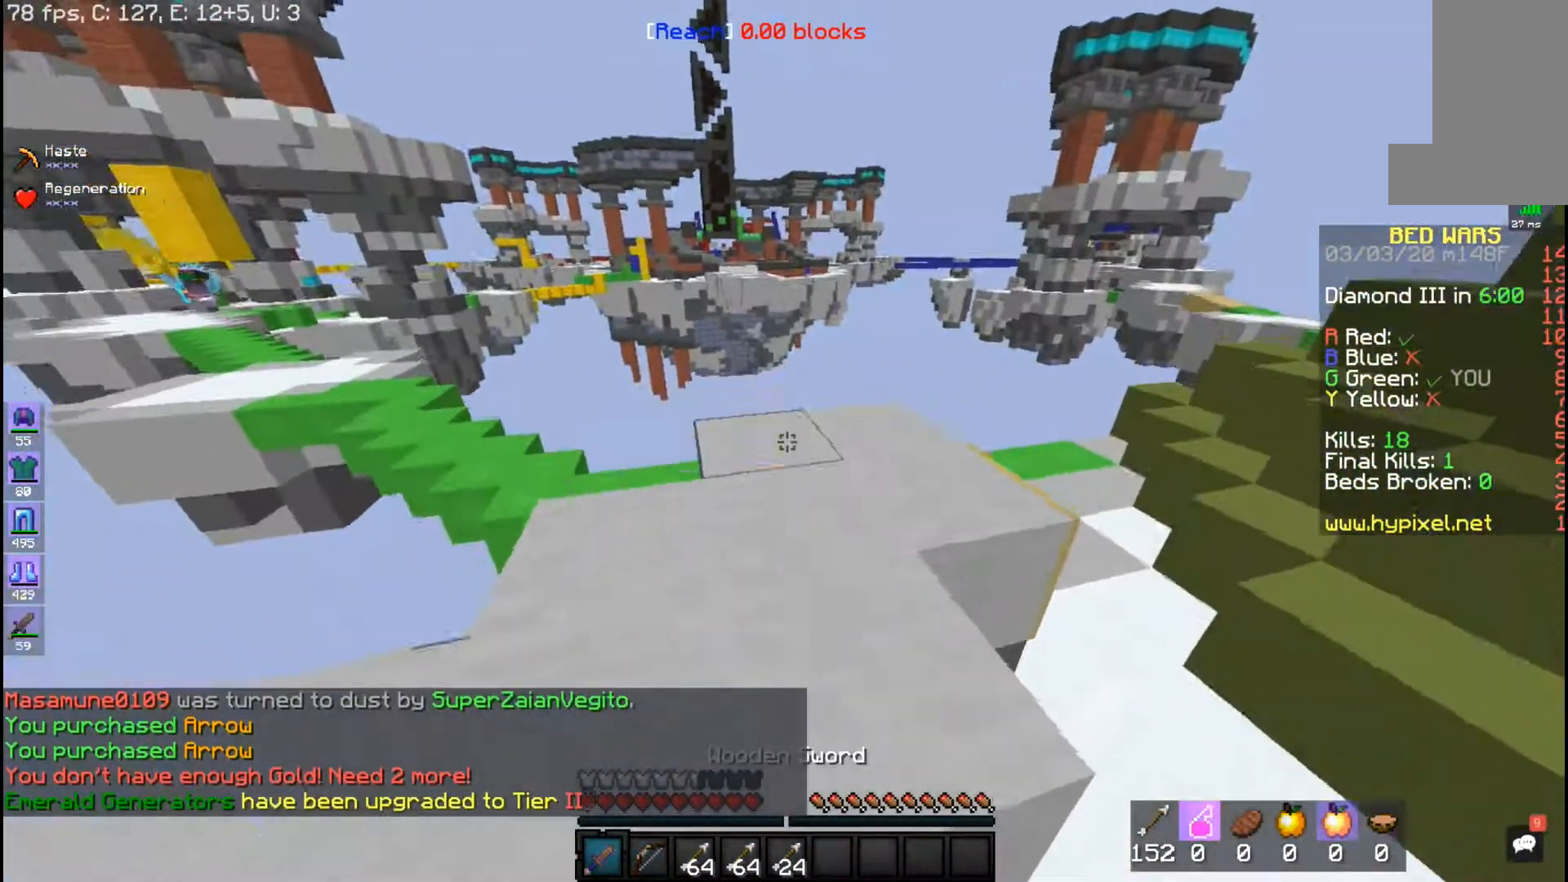
{"keys": ["space", "w"], "mouse": [], "events": [[117, "space", "up"], [467, "space", "down"]]}
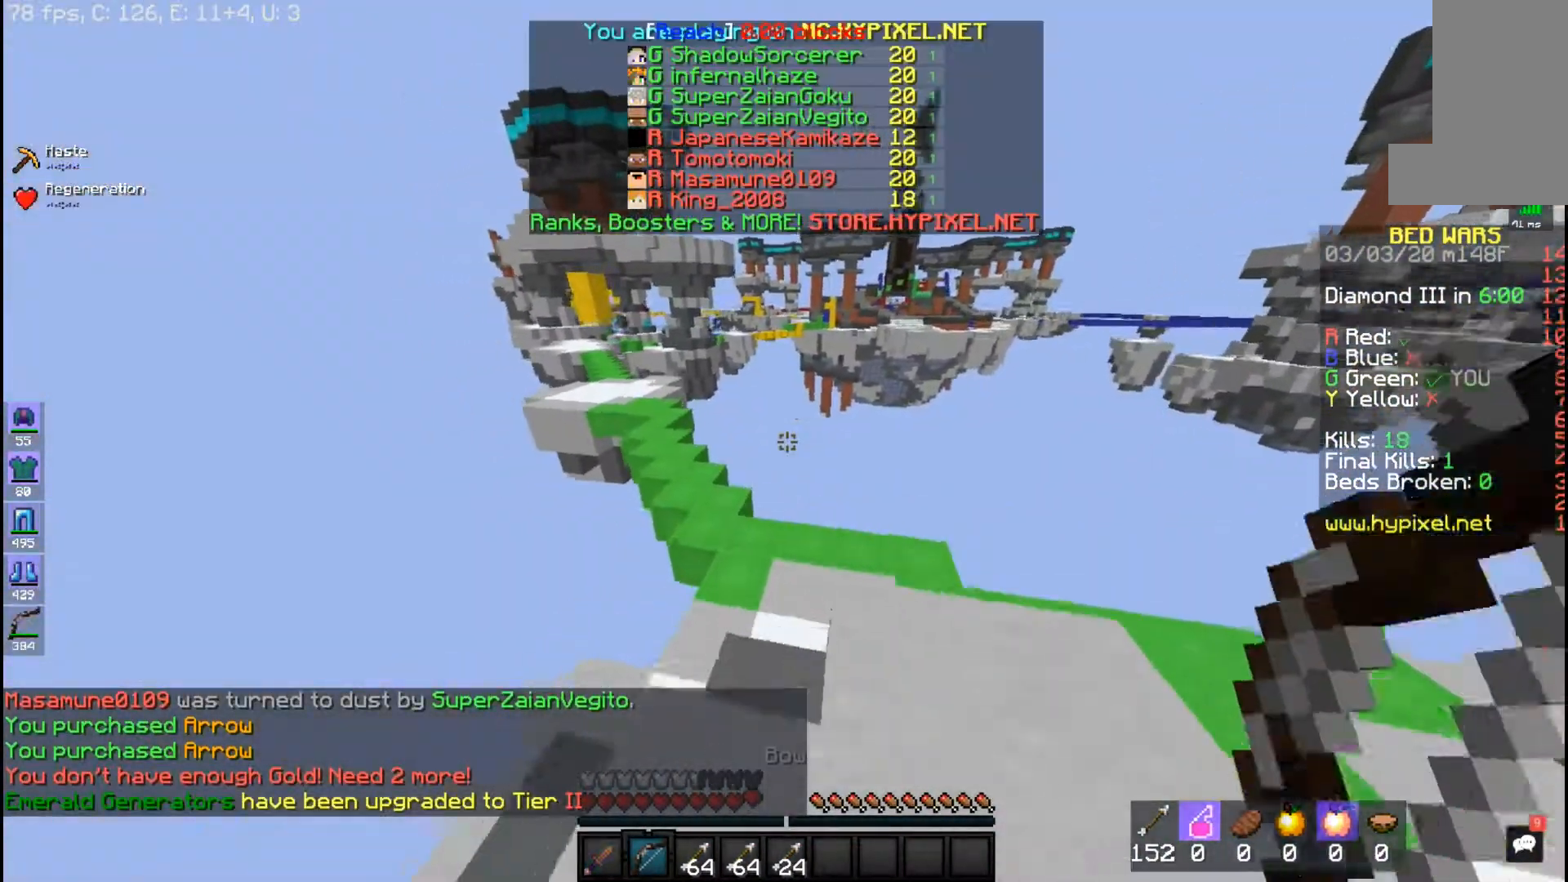
{"keys": ["space", "w"], "mouse": [], "events": []}